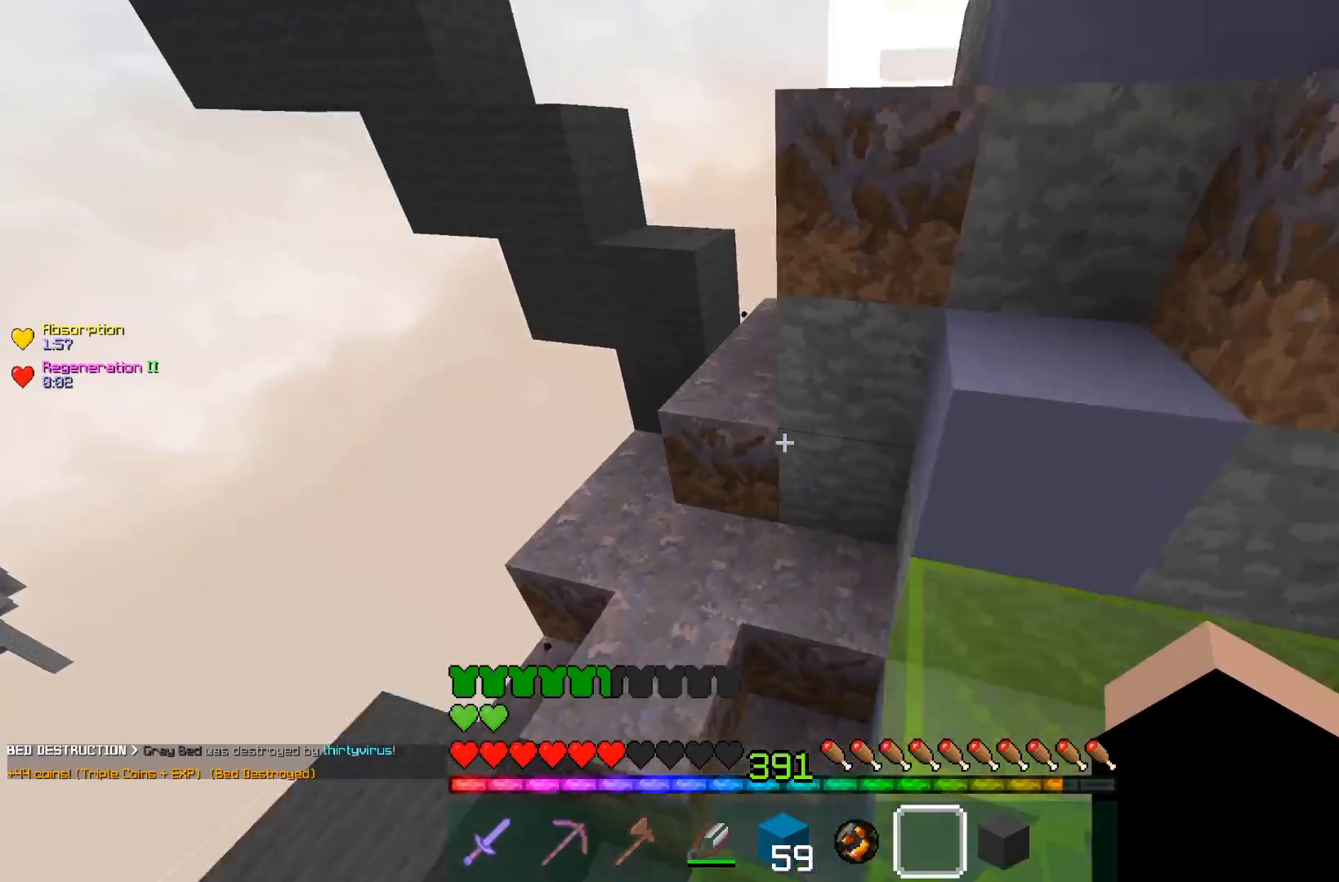
Gameplay with keyboard and mouse; each line is a JSON object with the keys and mouse buttons held at the frame after it. "events" lists presses ("down") and releases ("up") of "a", "d", "s", "space", "w", "mouse_left" and "mouse_right" between this image and that frame as [ms after this image, input, new state], when the widget could be followed in between. "mouse_left", "mouse_right" = the "left", "right" buttons of the "mouse" list. No other keys are recorded. Fast repeated clicks can show as one long hold. Mouse movement is not recorded.
{"keys": ["d", "space", "w"], "mouse": [], "events": [[167, "space", "up"], [217, "w", "up"], [367, "w", "down"], [417, "d", "down"], [417, "space", "down"]]}
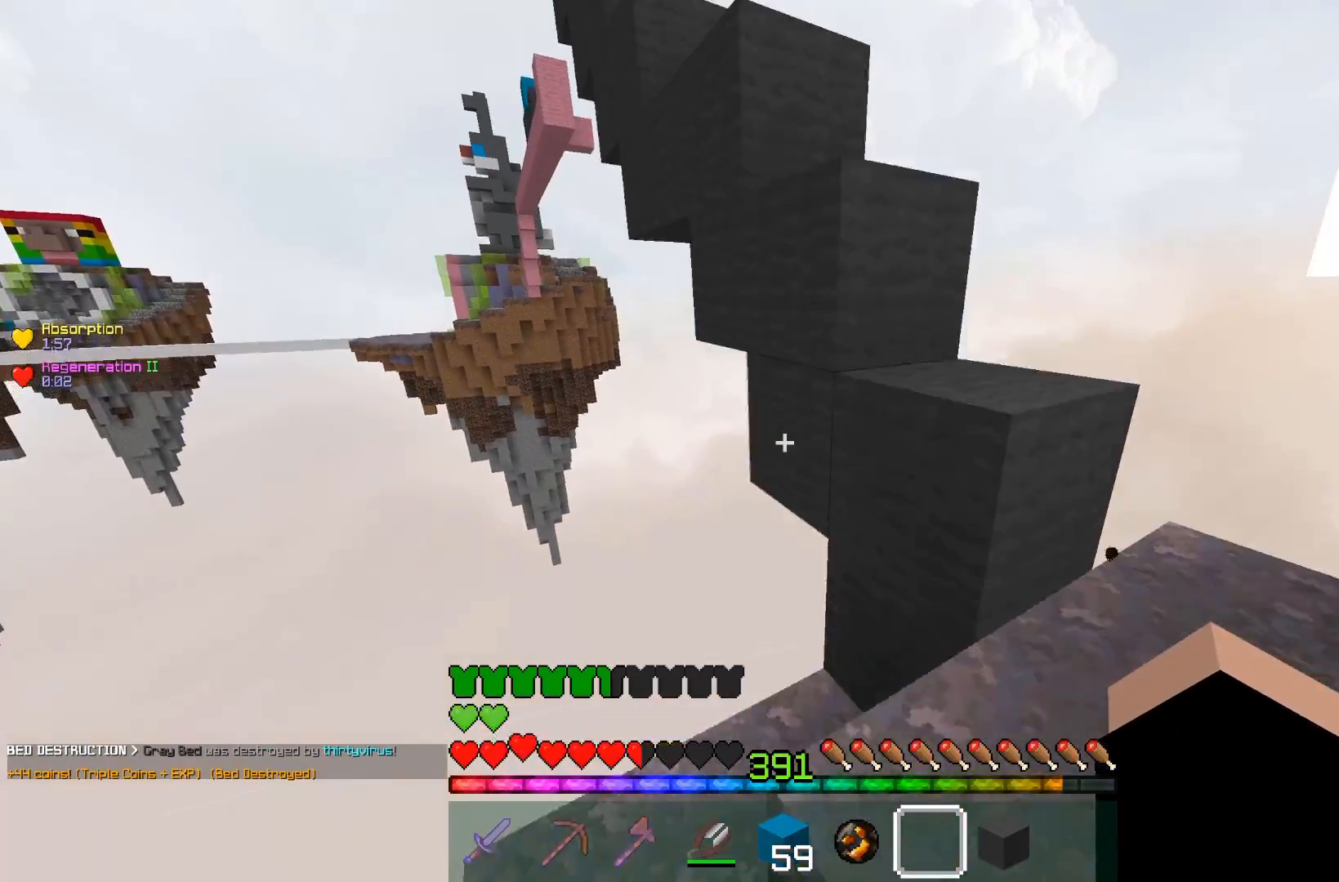
{"keys": ["d", "space", "w"], "mouse": [], "events": [[50, "w", "up"], [167, "space", "up"], [200, "w", "down"], [267, "d", "up"], [417, "d", "down"], [500, "space", "down"]]}
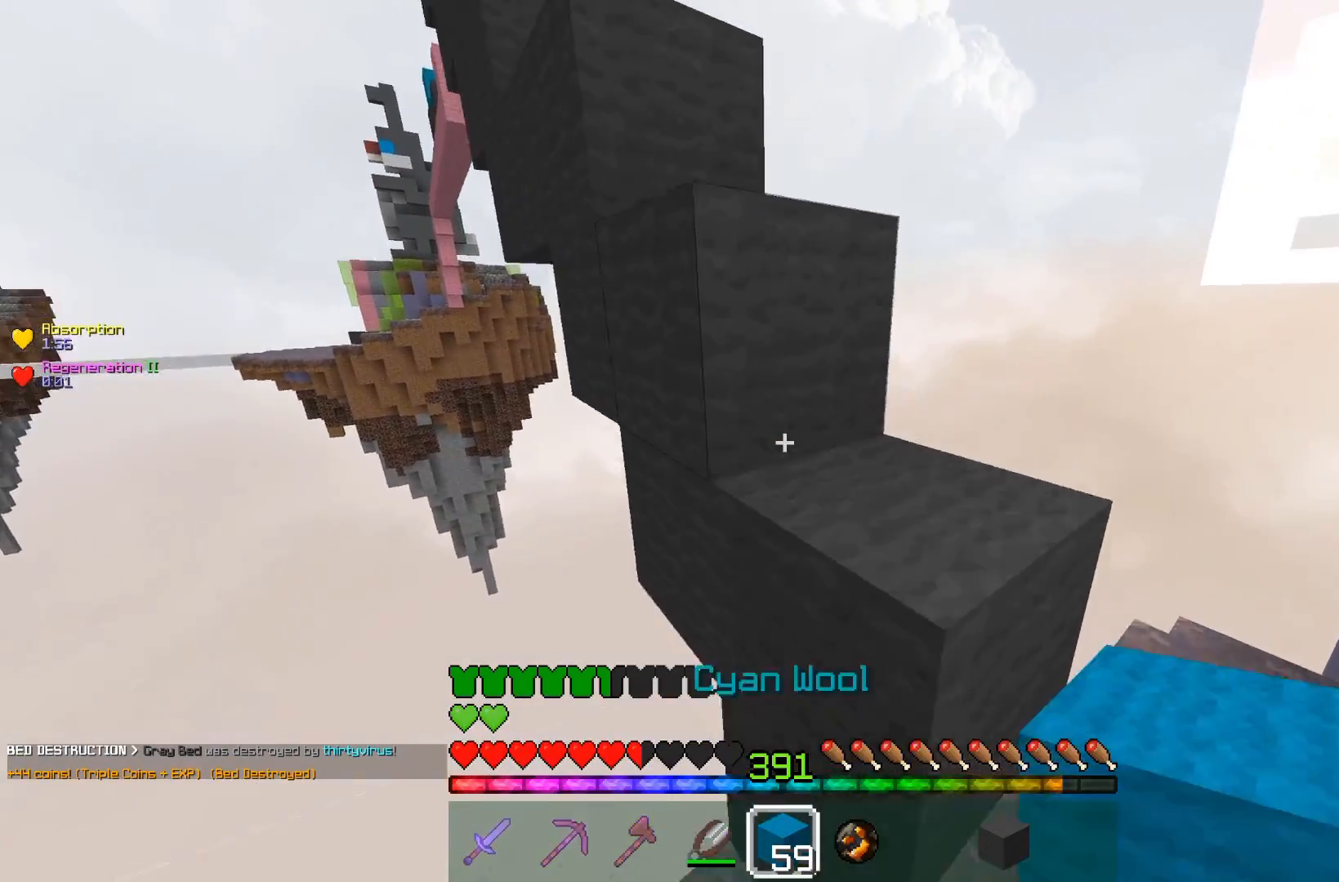
{"keys": ["a", "w"], "mouse": [], "events": [[217, "d", "up"], [250, "space", "up"], [267, "a", "down"]]}
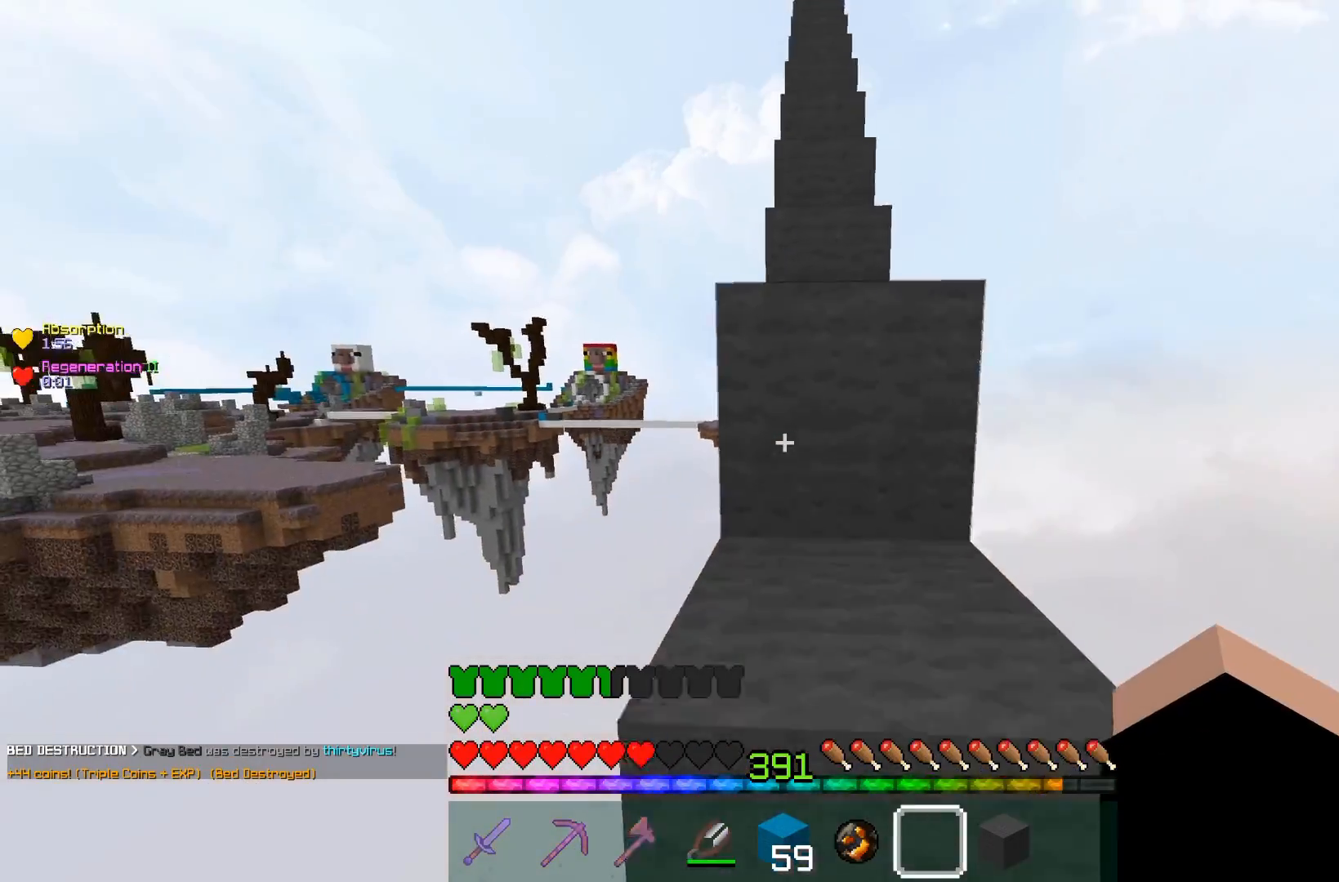
{"keys": ["d", "space", "w"], "mouse": [], "events": [[17, "space", "down"], [117, "a", "up"], [117, "d", "down"], [250, "space", "up"], [417, "d", "up"], [467, "d", "down"], [467, "space", "down"]]}
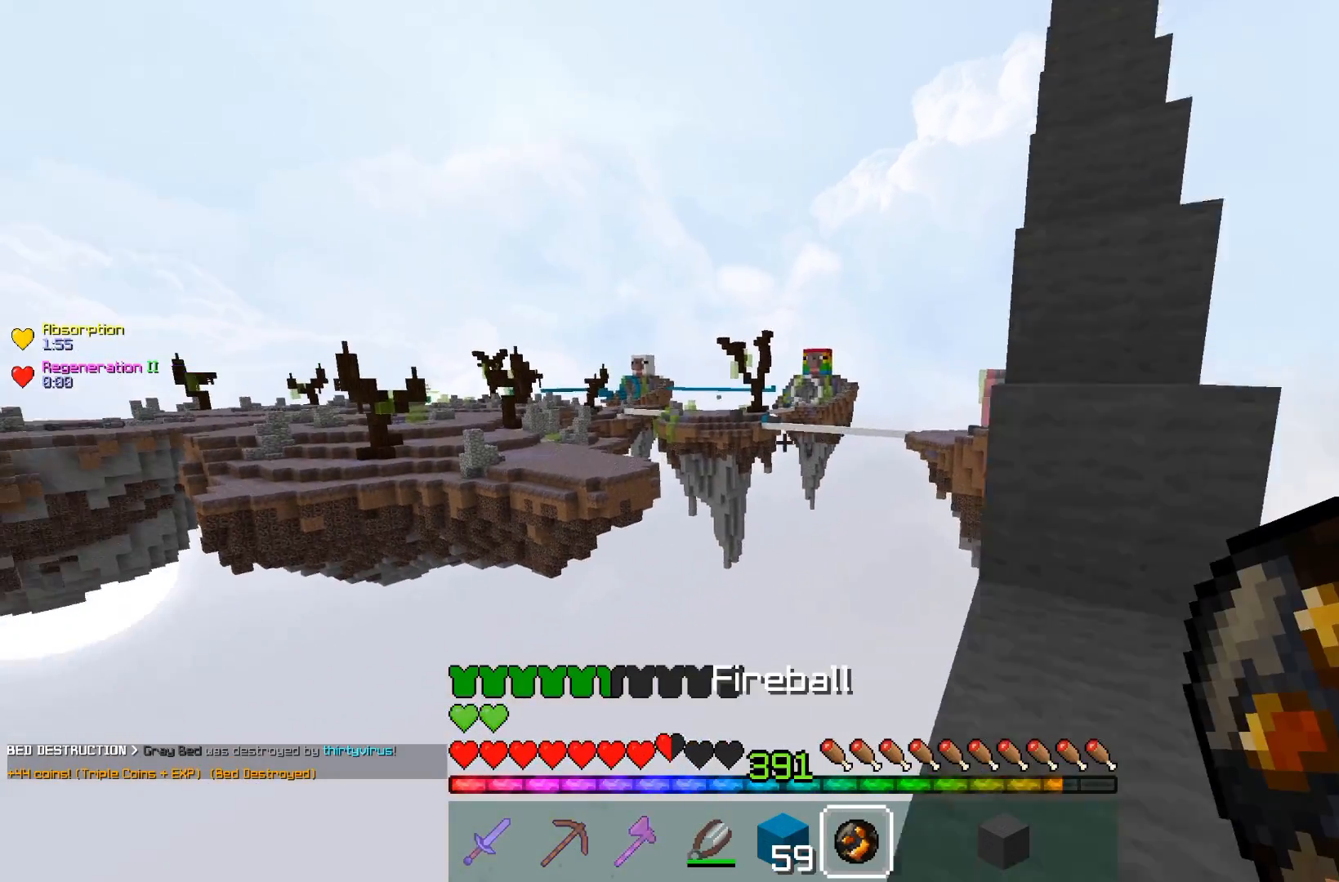
{"keys": ["w"], "mouse": [], "events": [[250, "space", "up"], [467, "d", "up"]]}
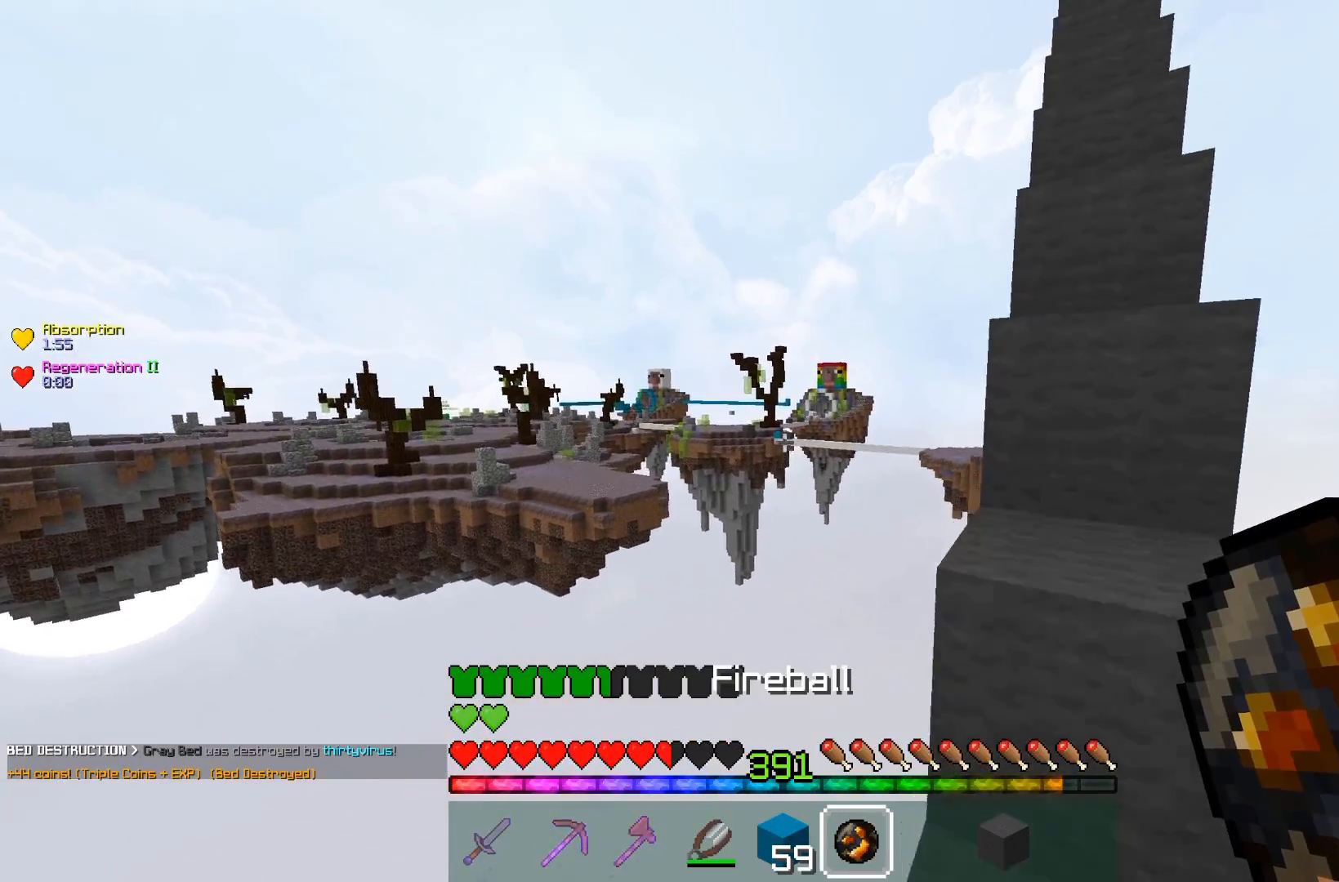
{"keys": [], "mouse": [], "events": [[50, "w", "up"], [150, "mouse_right", "down"], [217, "d", "down"], [317, "w", "down"], [333, "mouse_right", "up"], [417, "d", "up"], [500, "w", "up"]]}
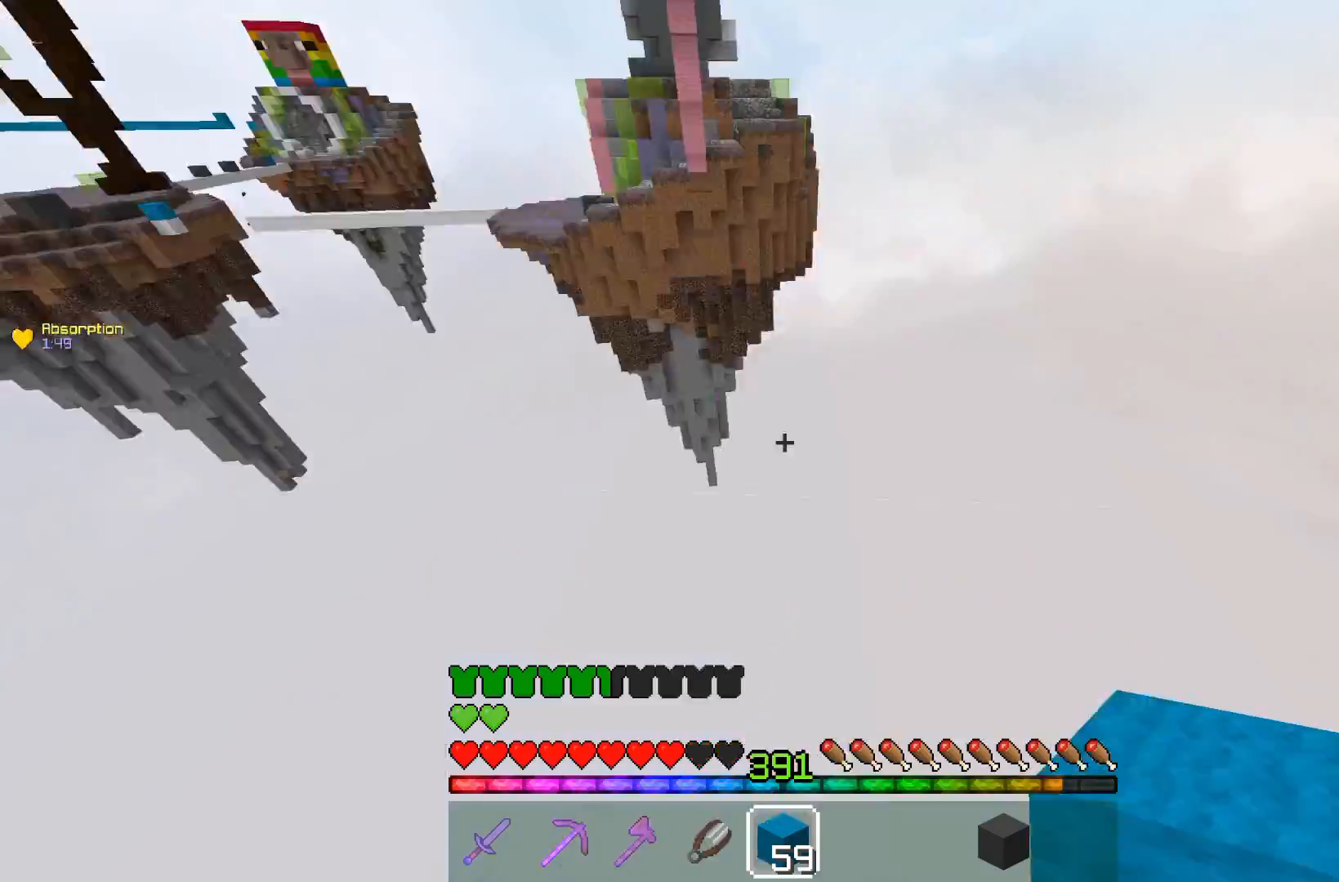
{"keys": ["a", "w"], "mouse": [], "events": [[183, "mouse_right", "down"], [333, "a", "down"], [350, "mouse_right", "up"], [433, "w", "down"]]}
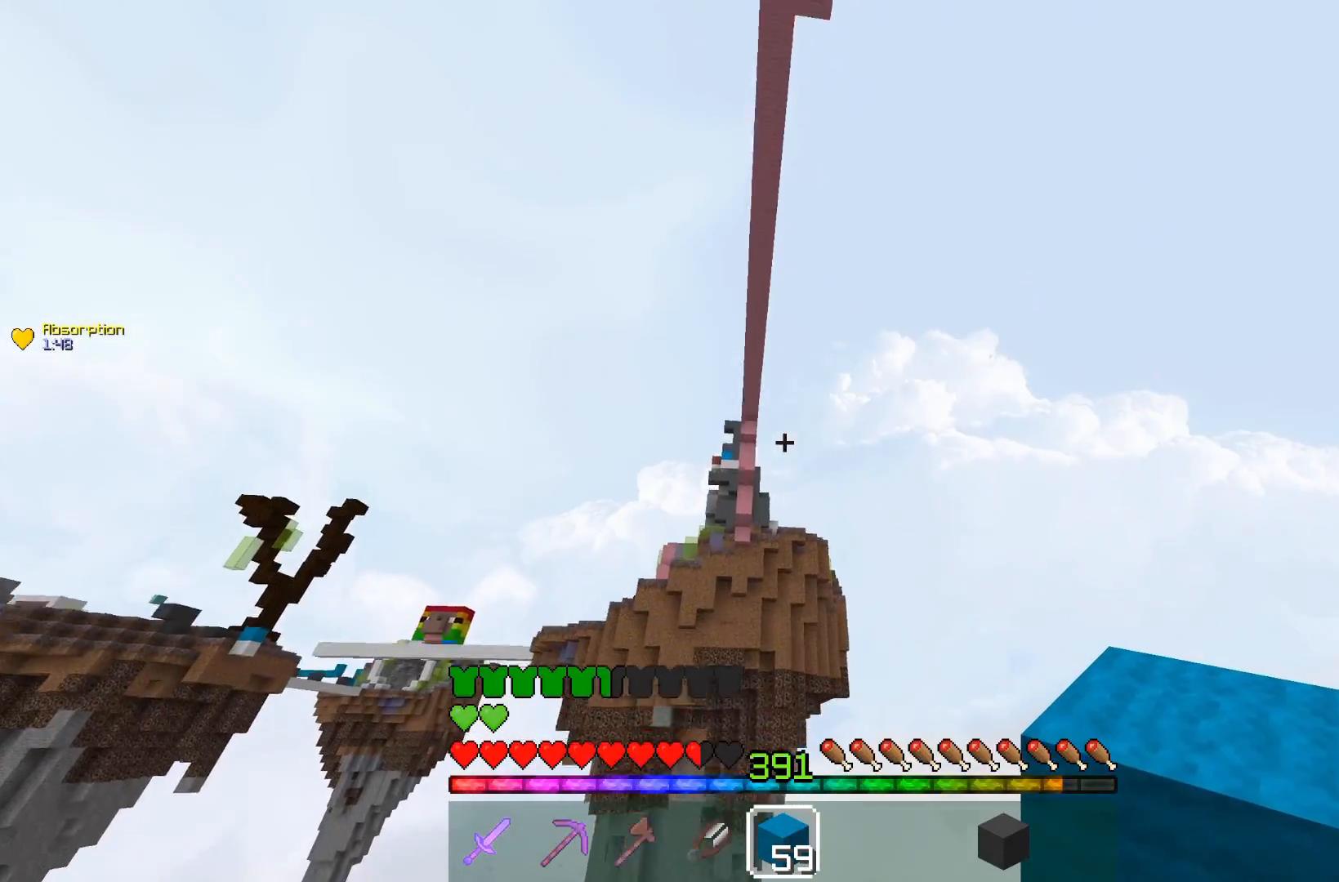
{"keys": [], "mouse": [], "events": [[350, "a", "up"], [383, "w", "up"]]}
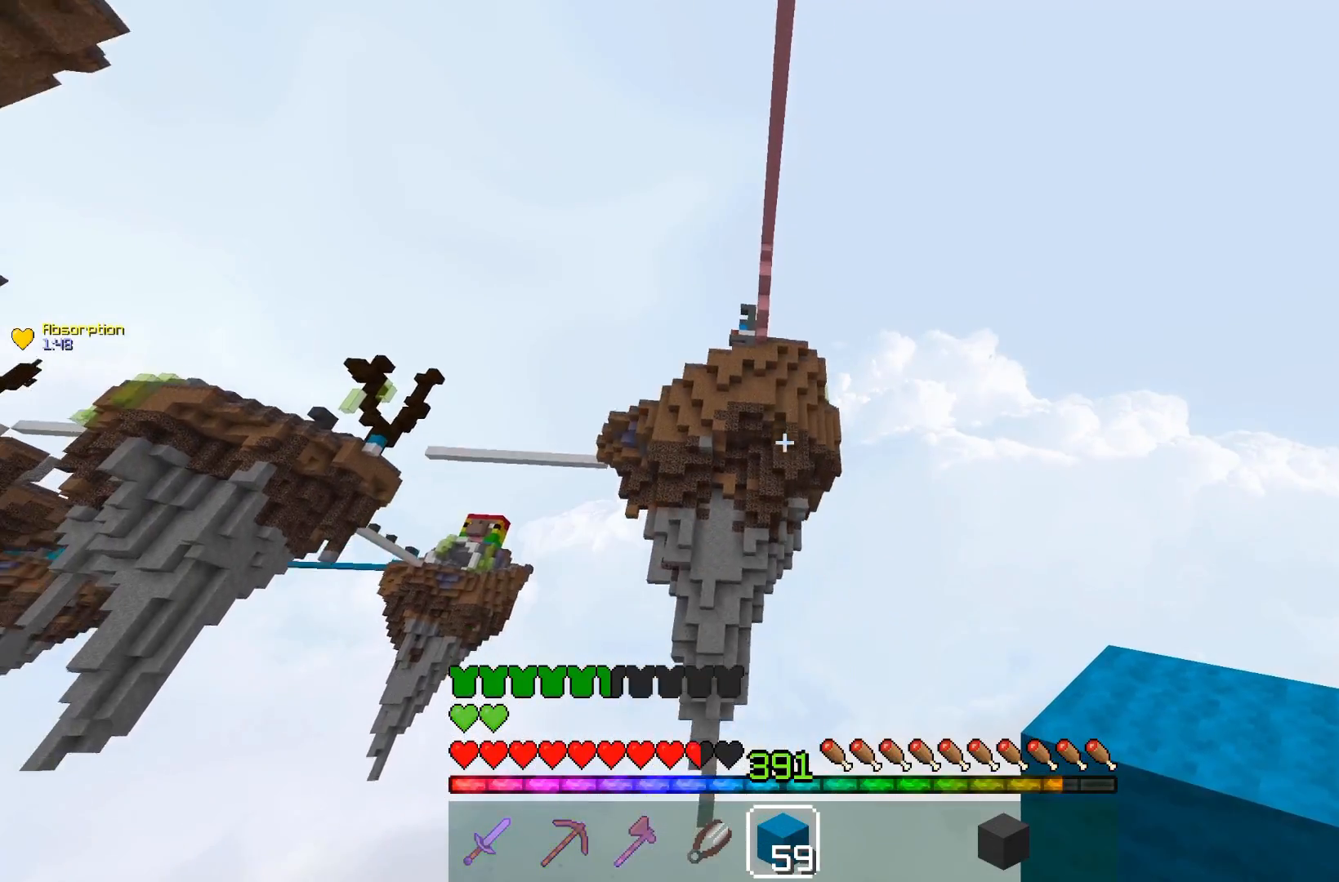
{"keys": [], "mouse": [], "events": []}
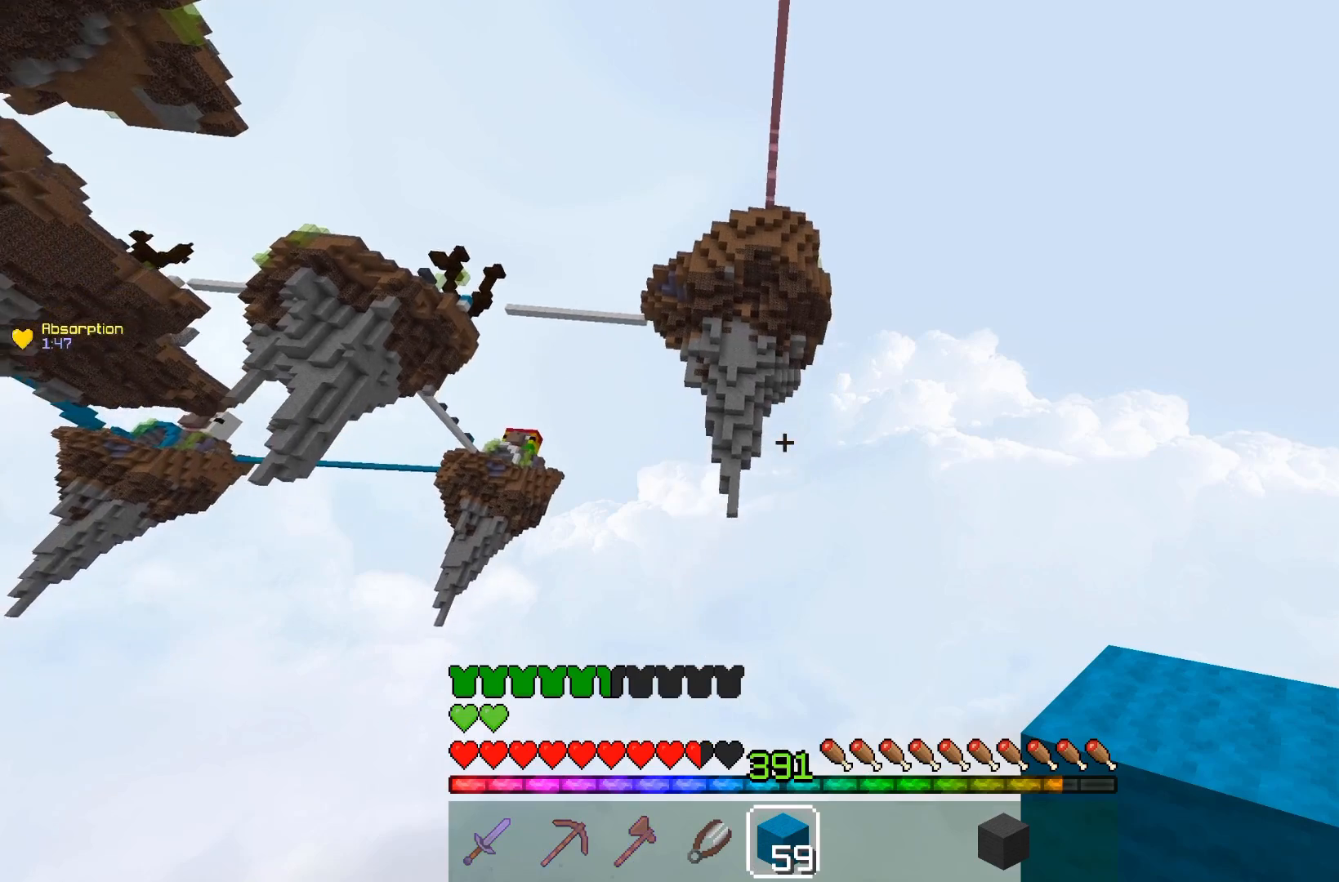
{"keys": [], "mouse": [], "events": []}
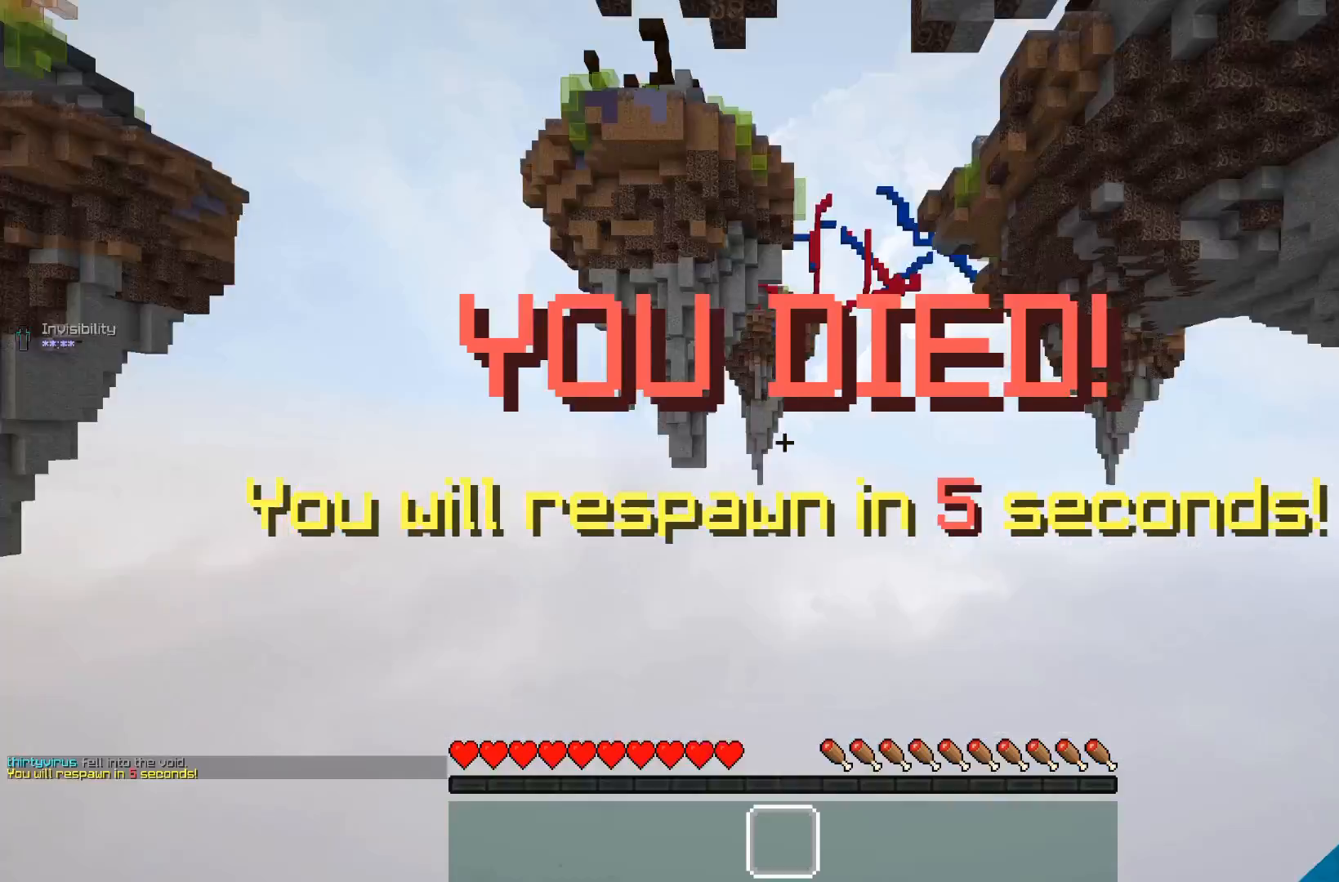
{"keys": [], "mouse": [], "events": []}
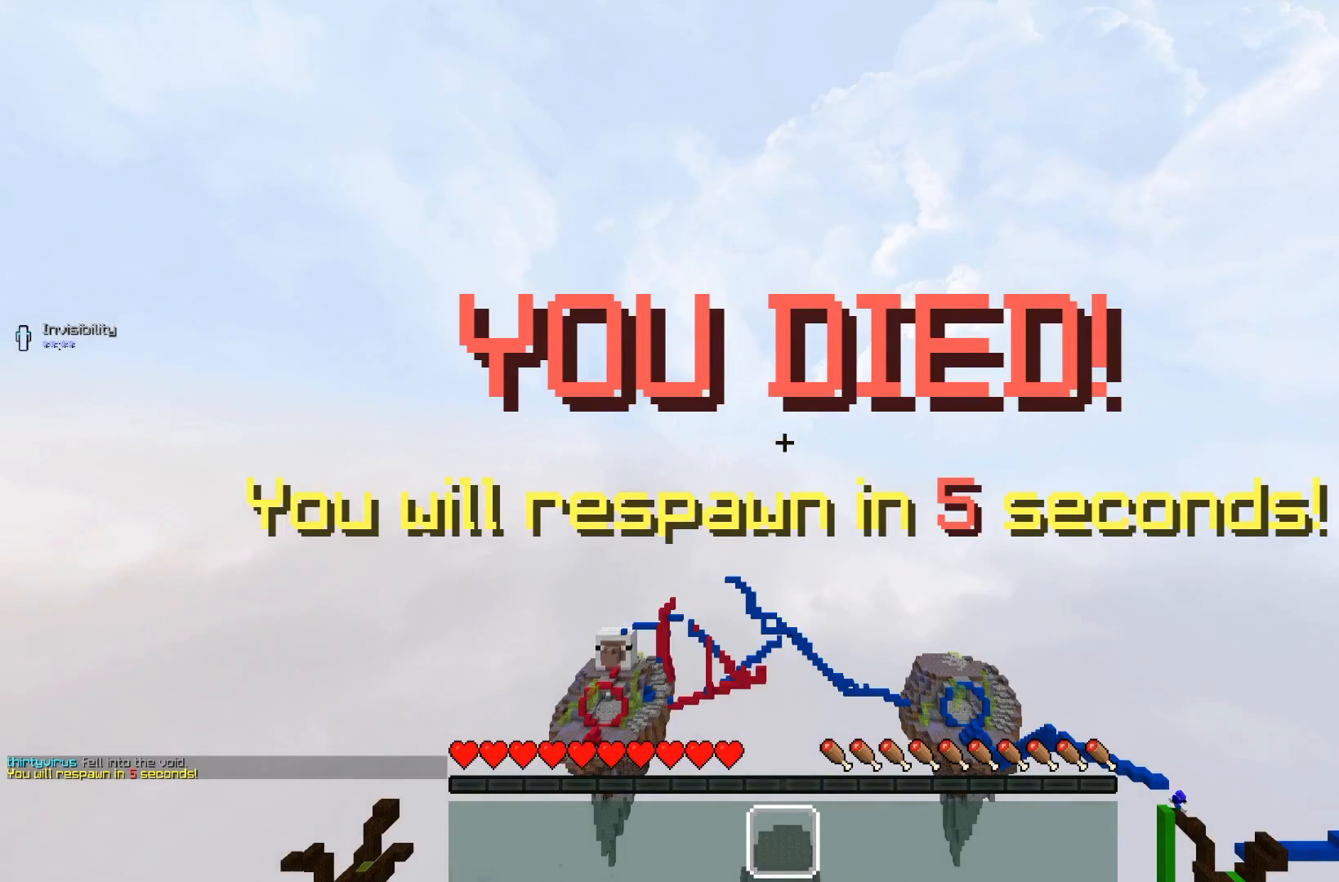
{"keys": [], "mouse": [], "events": []}
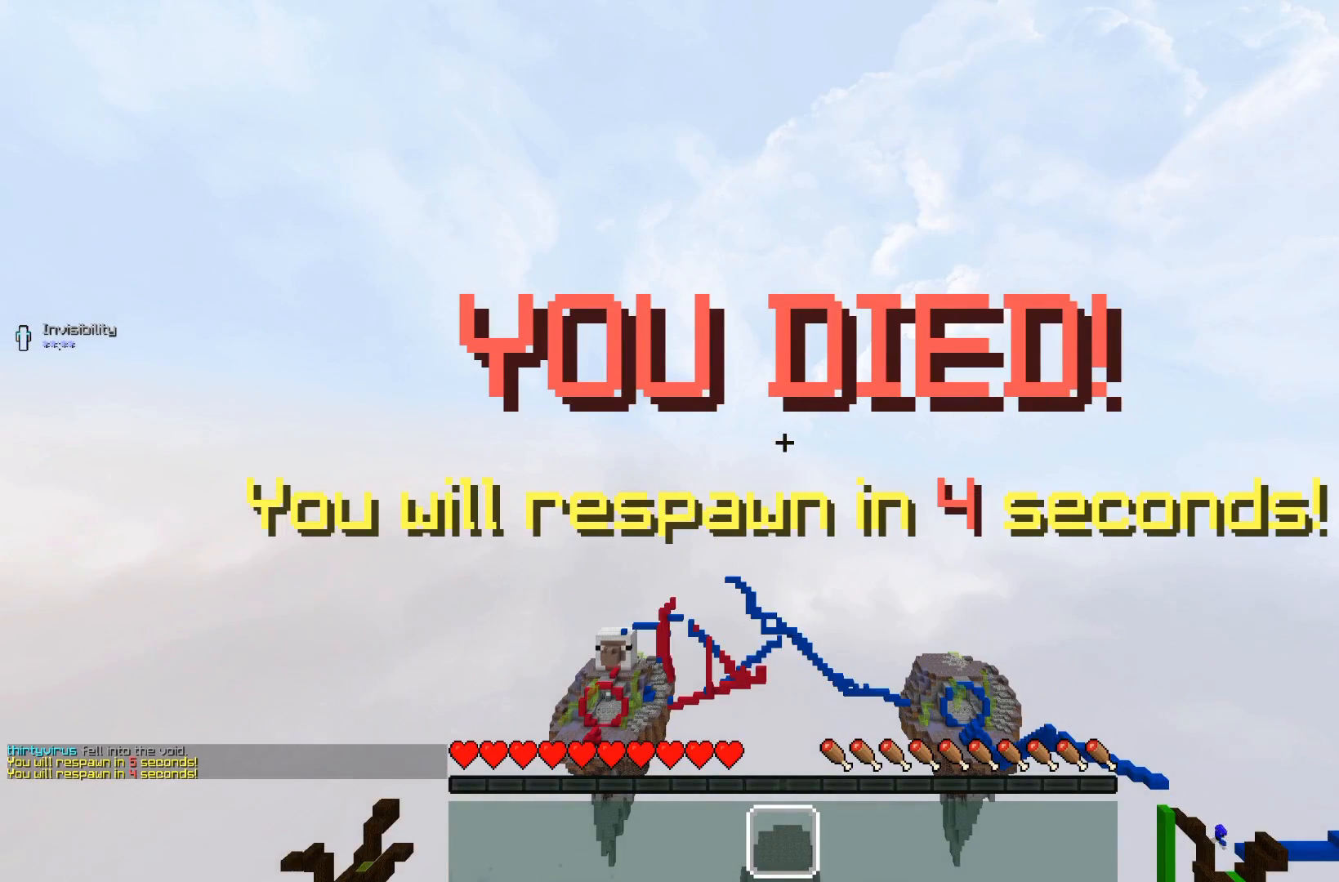
{"keys": [], "mouse": [], "events": []}
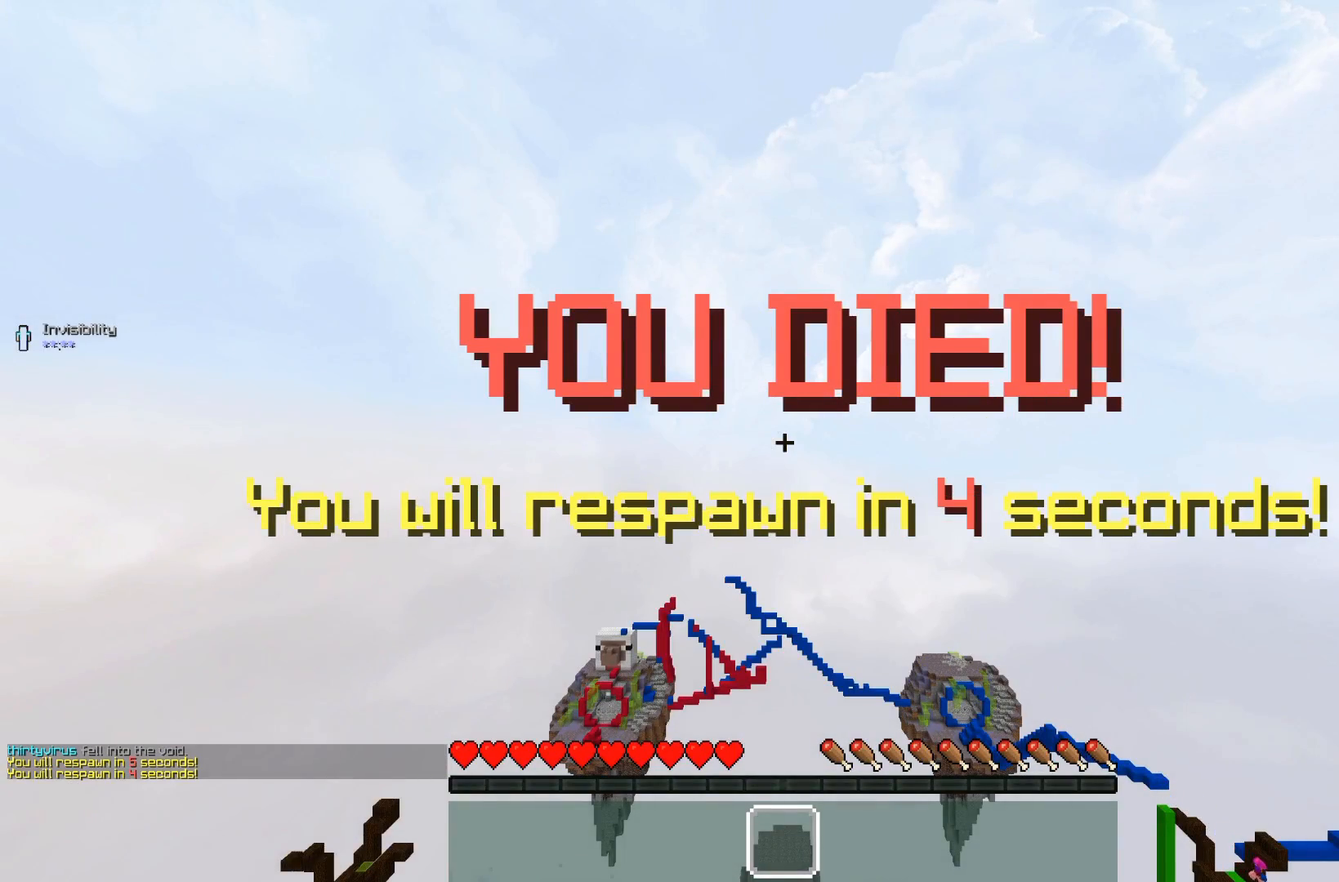
{"keys": [], "mouse": [], "events": []}
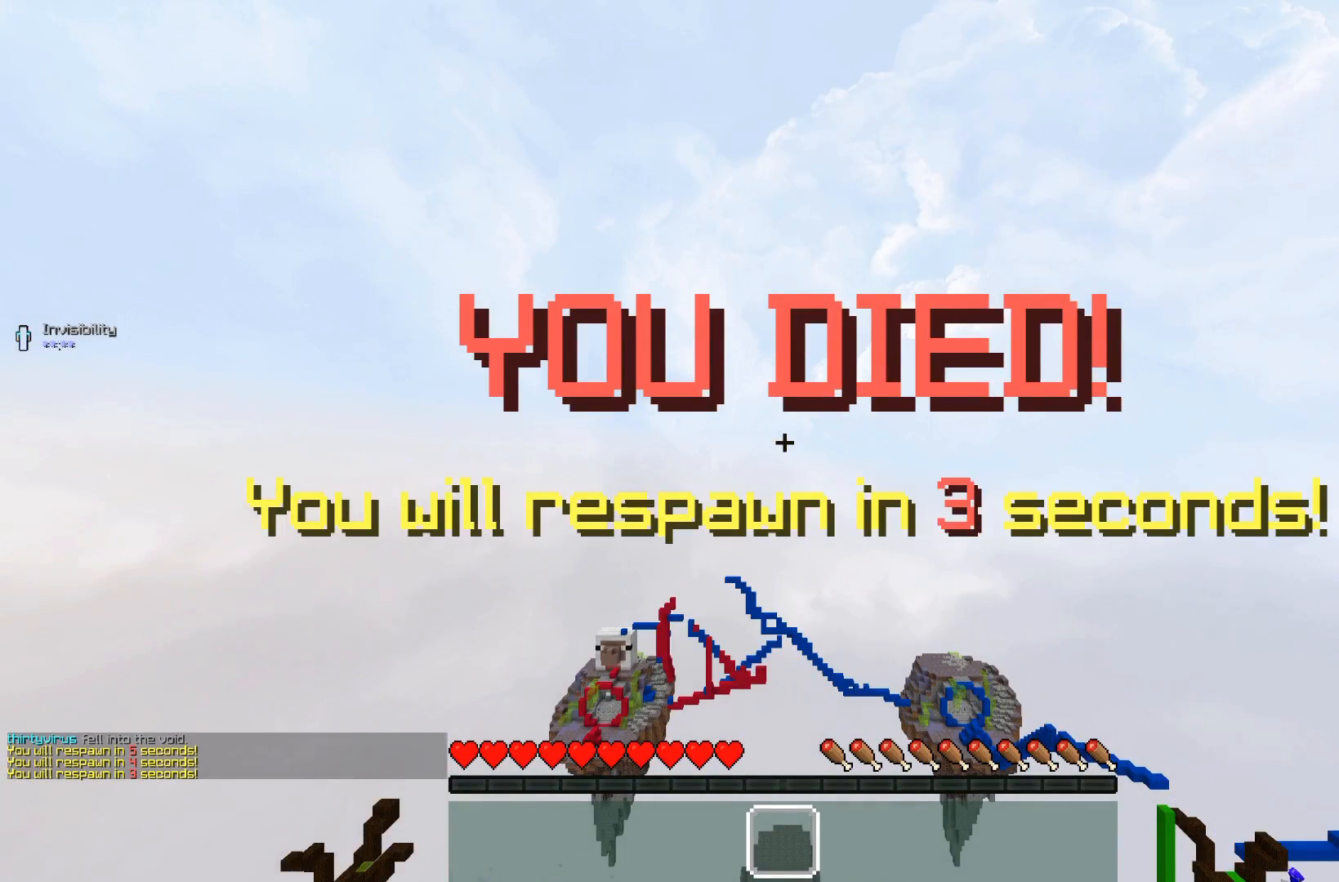
{"keys": [], "mouse": [], "events": []}
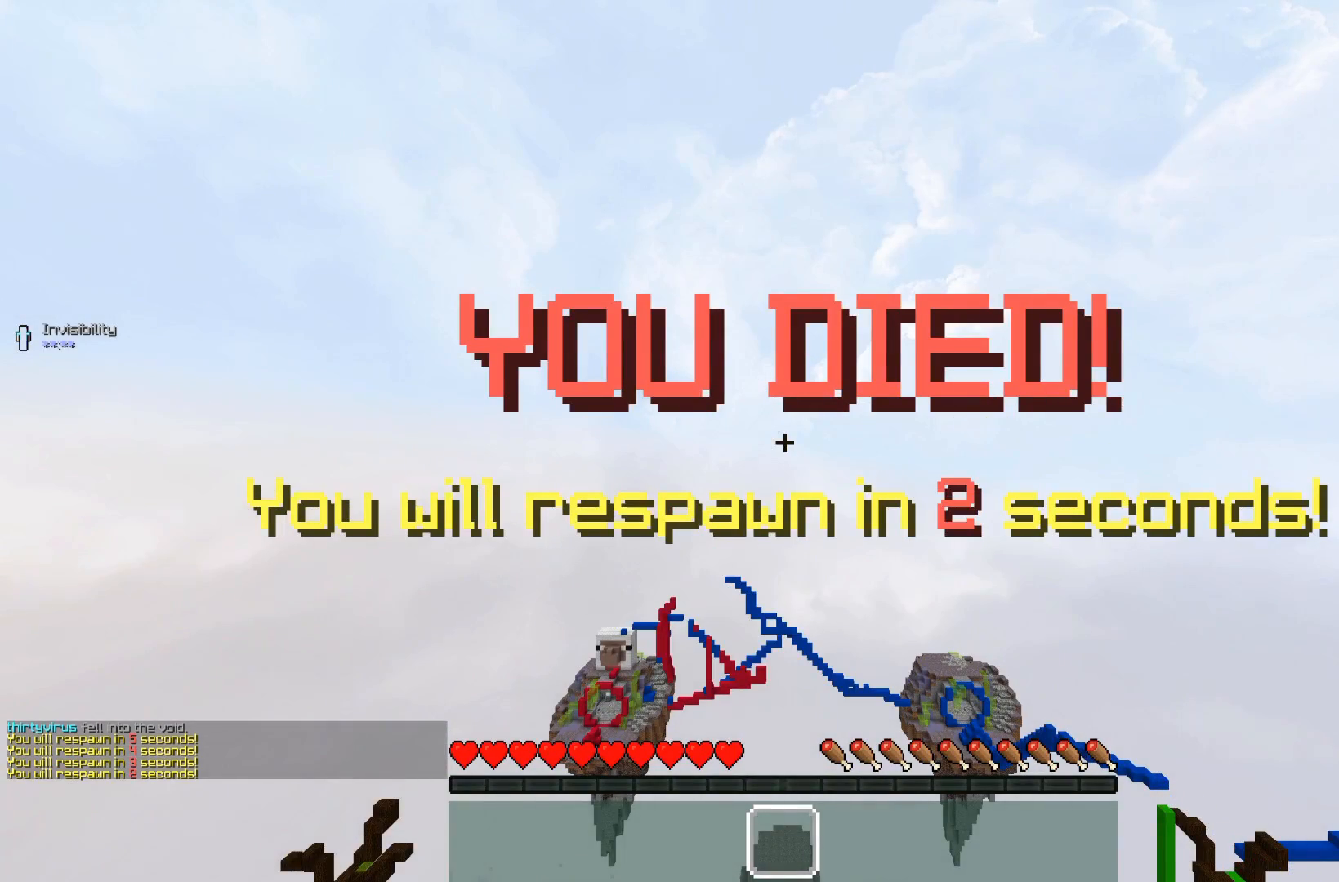
{"keys": [], "mouse": [], "events": []}
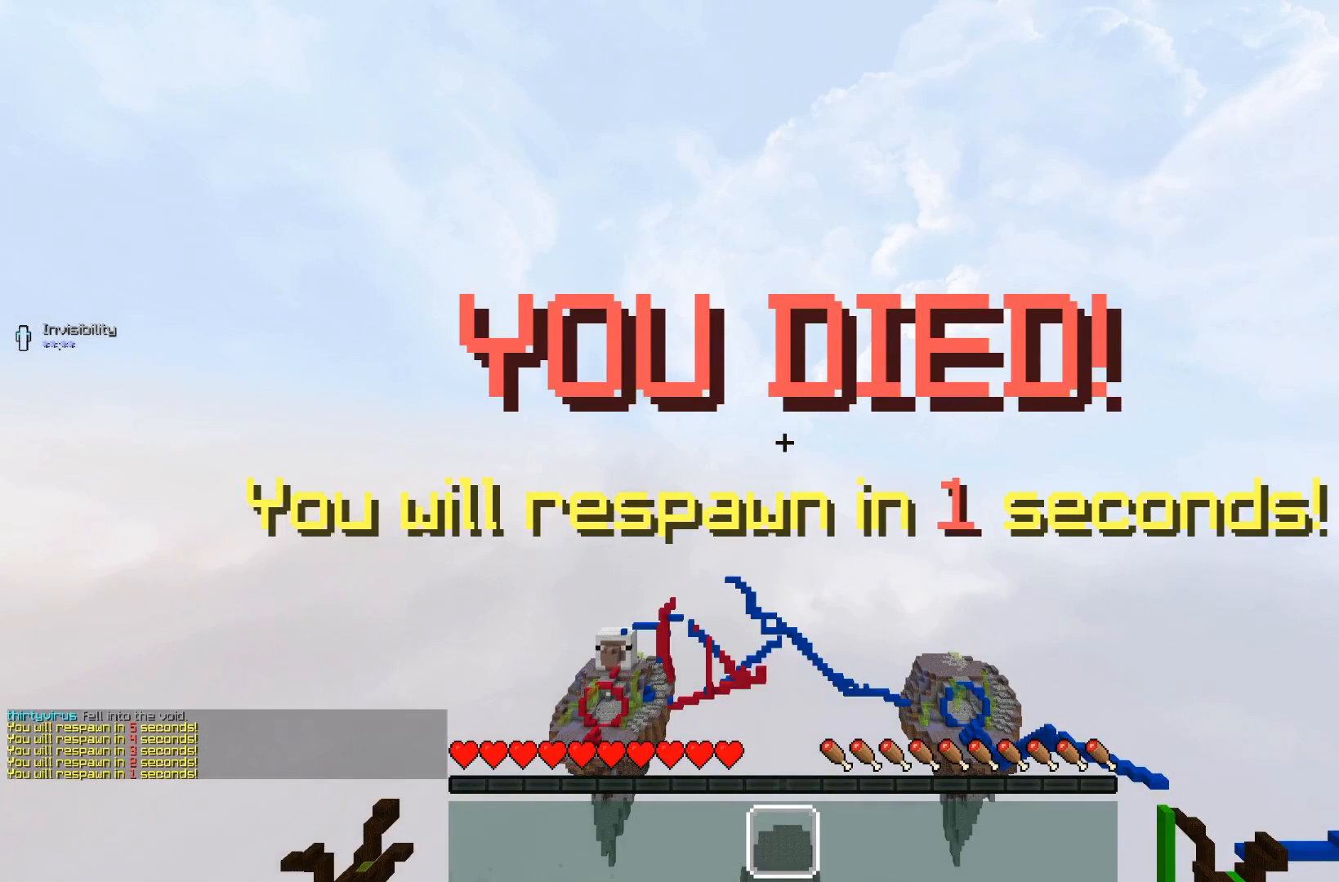
{"keys": [], "mouse": [], "events": []}
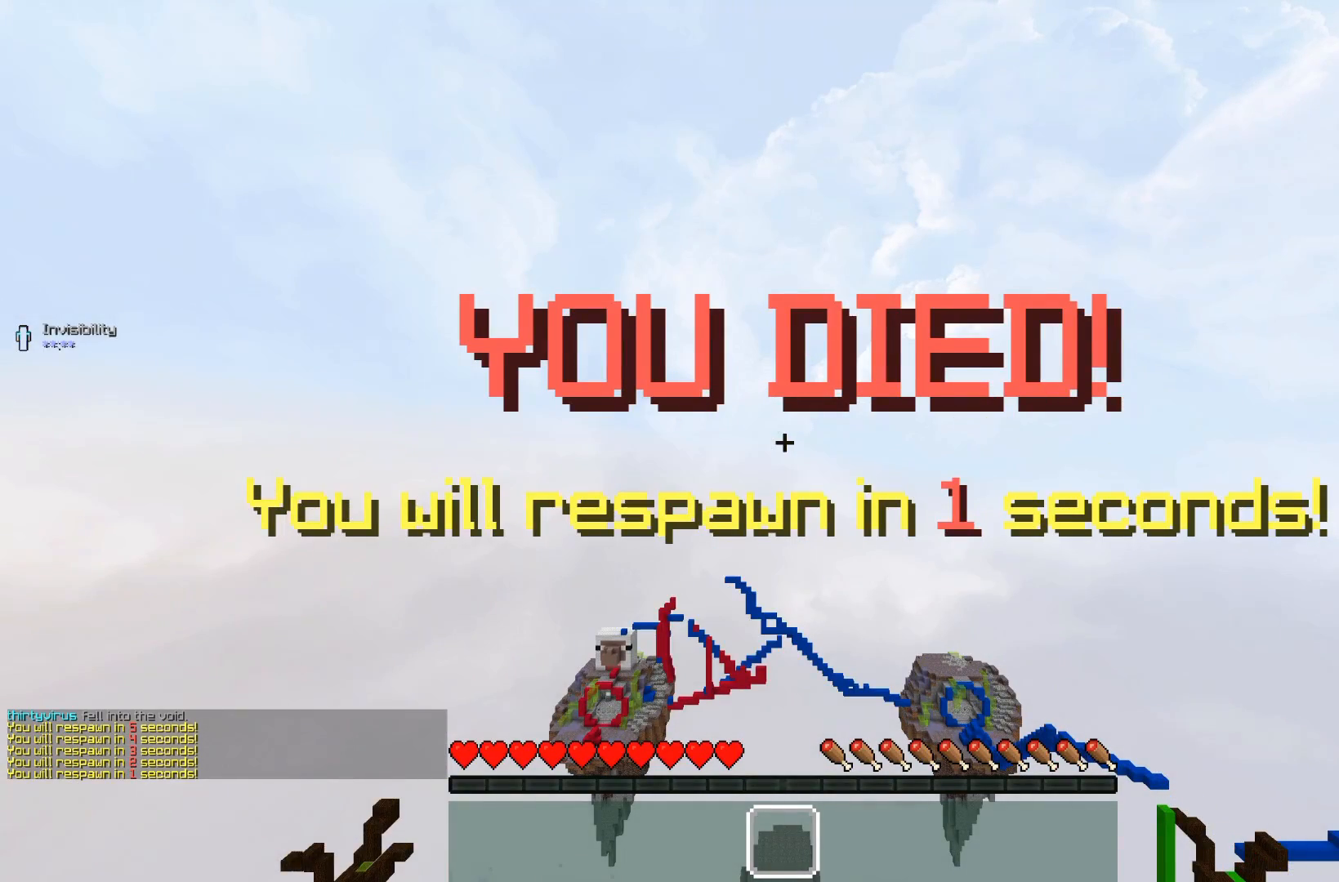
{"keys": ["s"], "mouse": [], "events": [[200, "s", "down"]]}
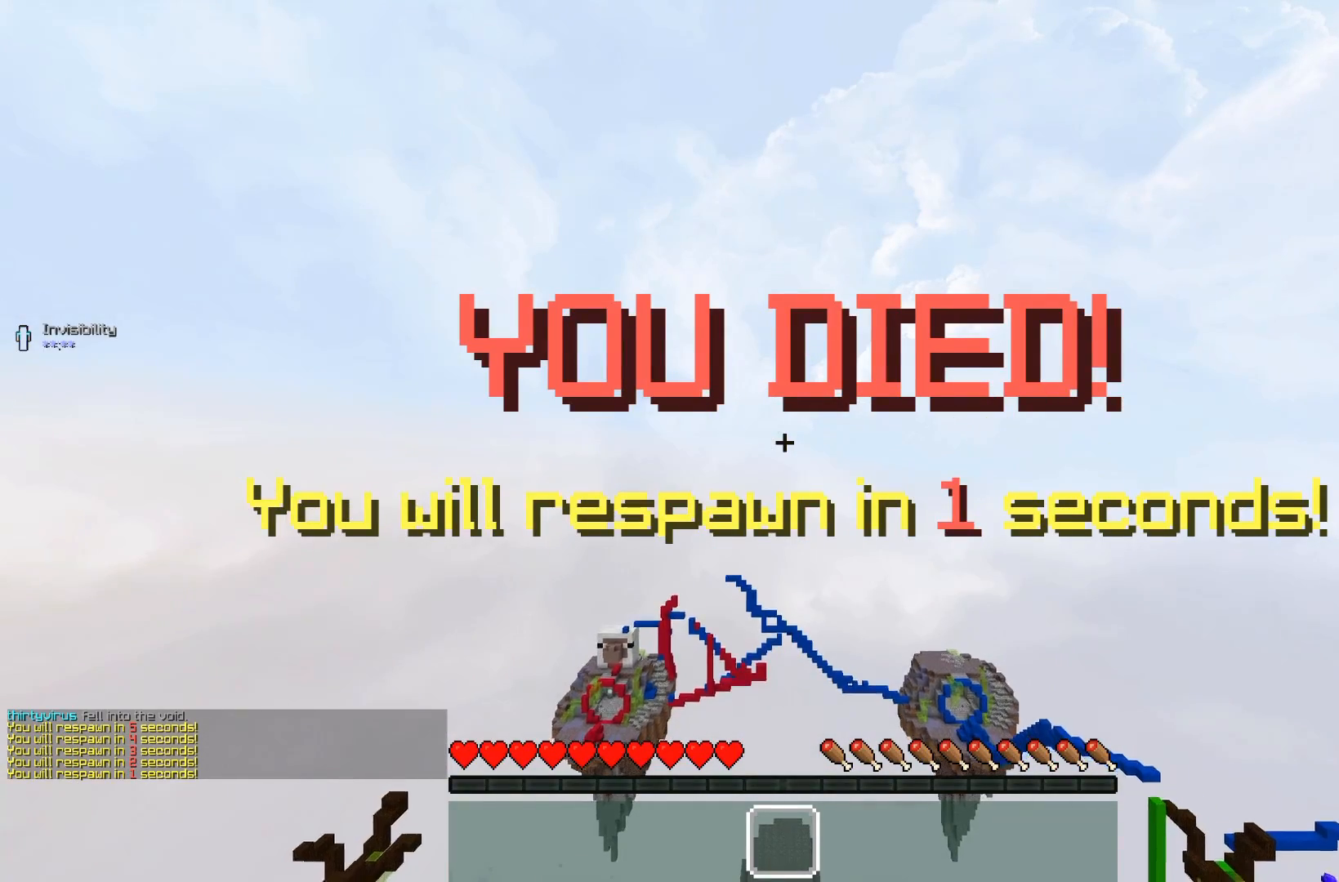
{"keys": ["s"], "mouse": [], "events": []}
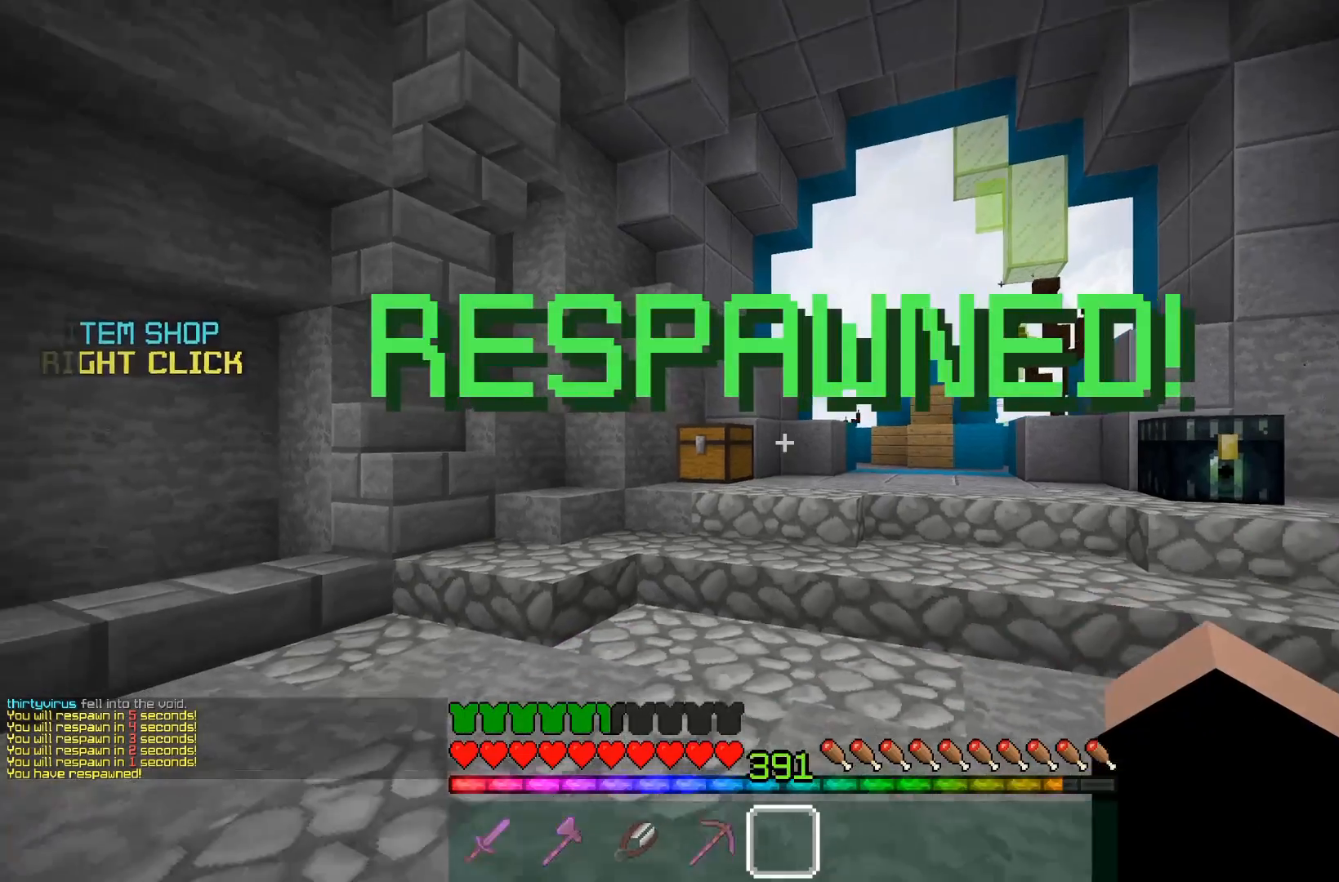
{"keys": ["a", "d", "s"], "mouse": [], "events": [[33, "a", "down"], [483, "d", "down"]]}
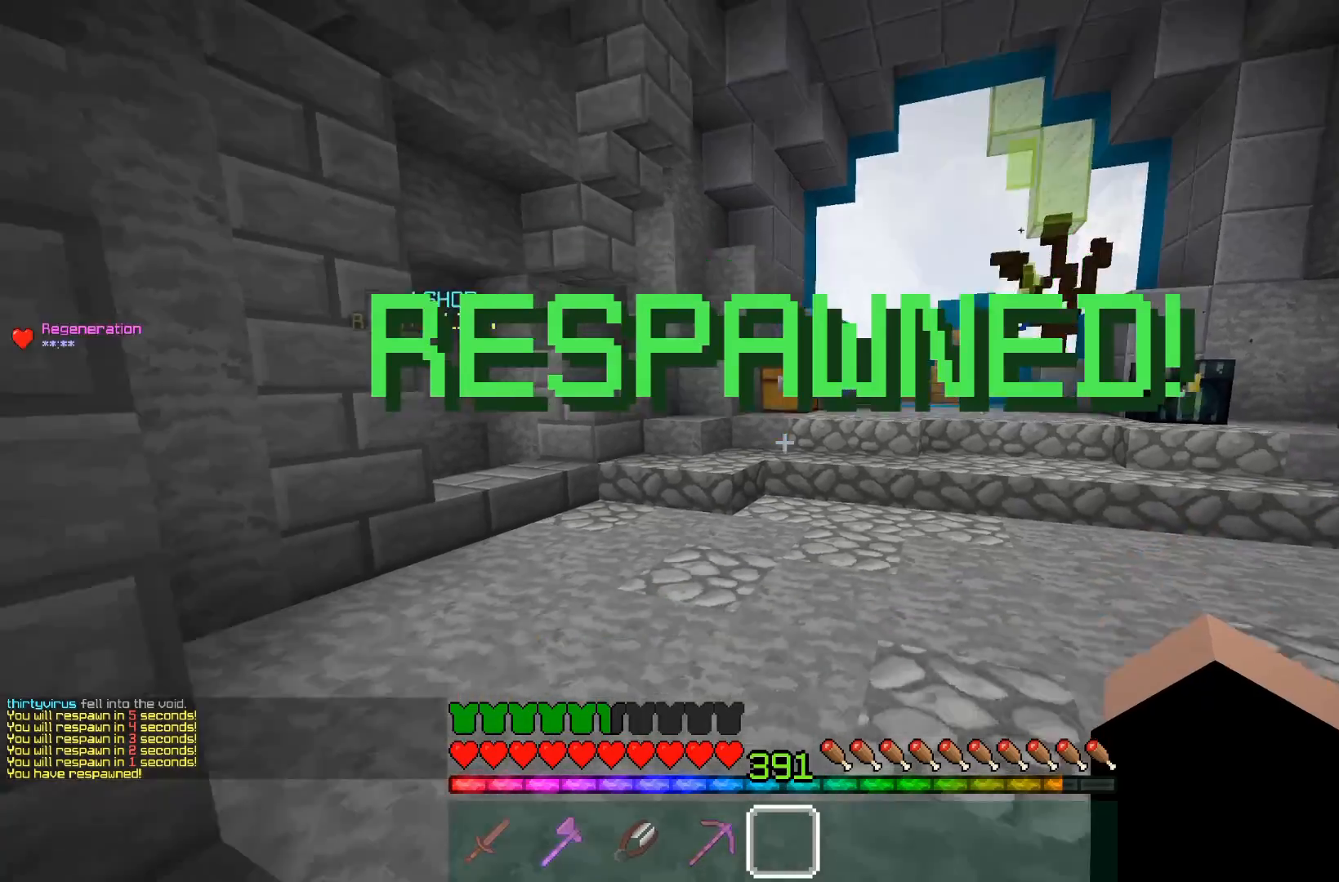
{"keys": ["w"], "mouse": [], "events": [[283, "s", "up"], [333, "d", "up"], [383, "w", "down"], [500, "a", "up"]]}
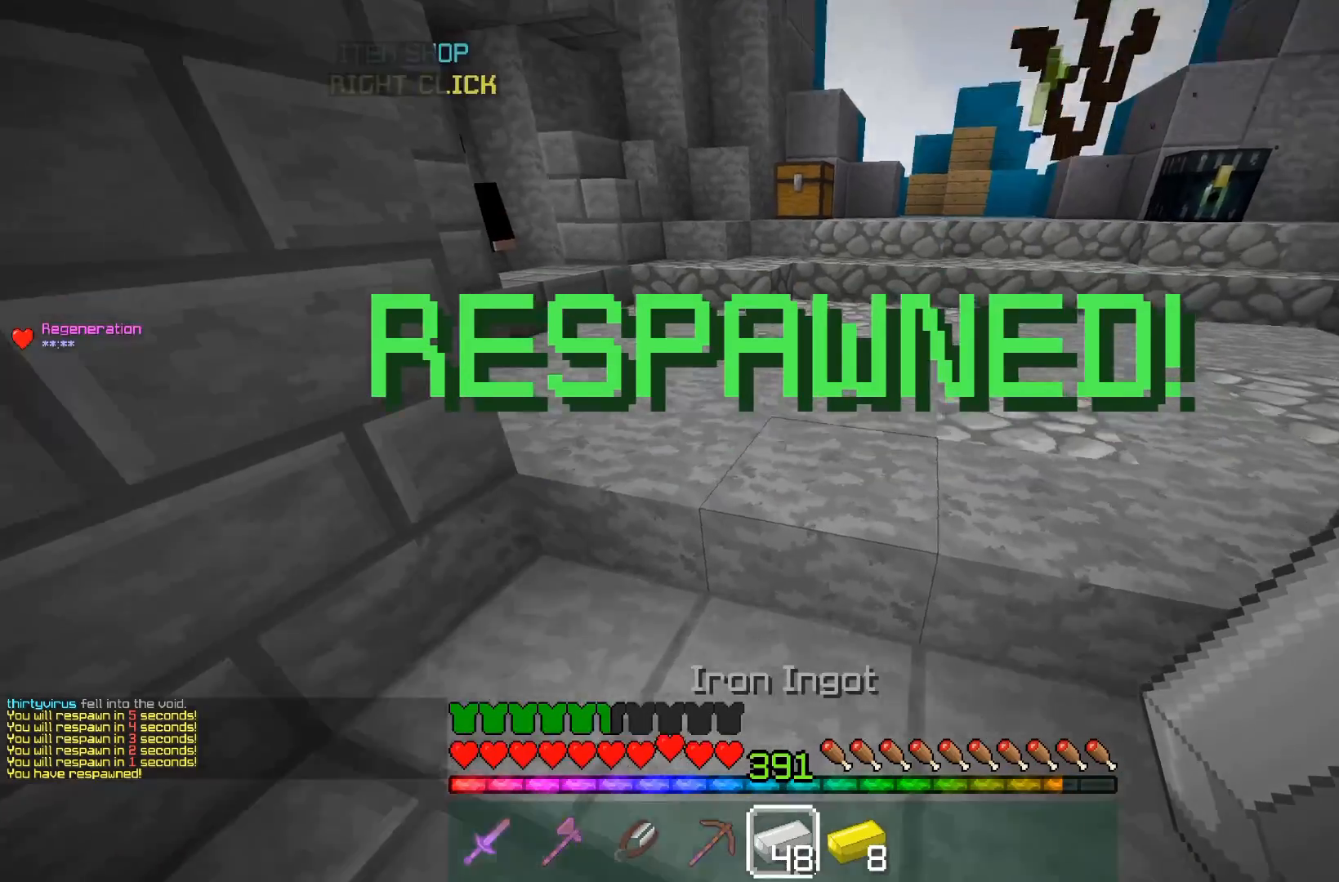
{"keys": ["a", "w"], "mouse": [], "events": [[183, "a", "down"], [283, "space", "down"], [500, "space", "up"]]}
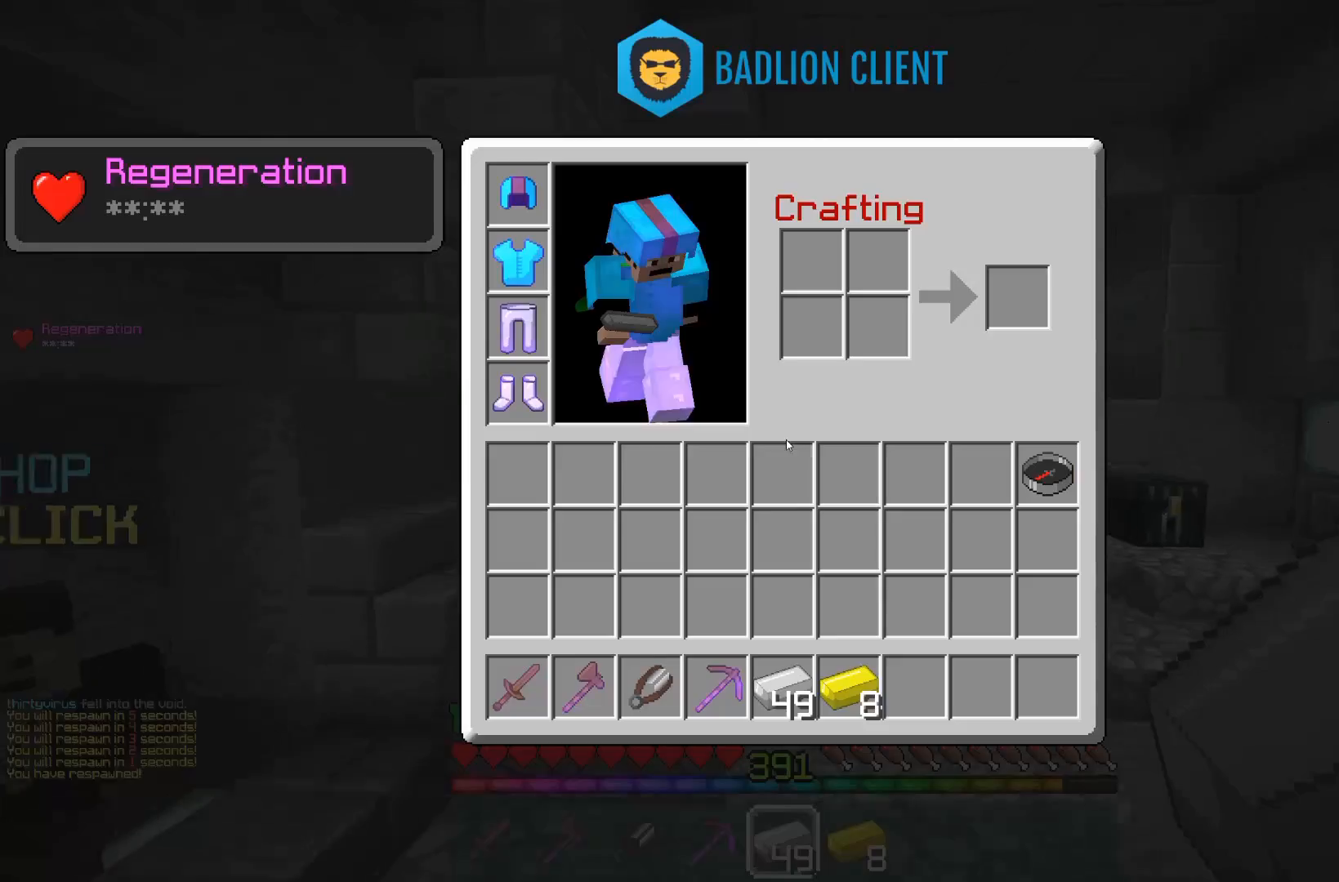
{"keys": [], "mouse": [], "events": [[17, "a", "up"], [33, "w", "up"]]}
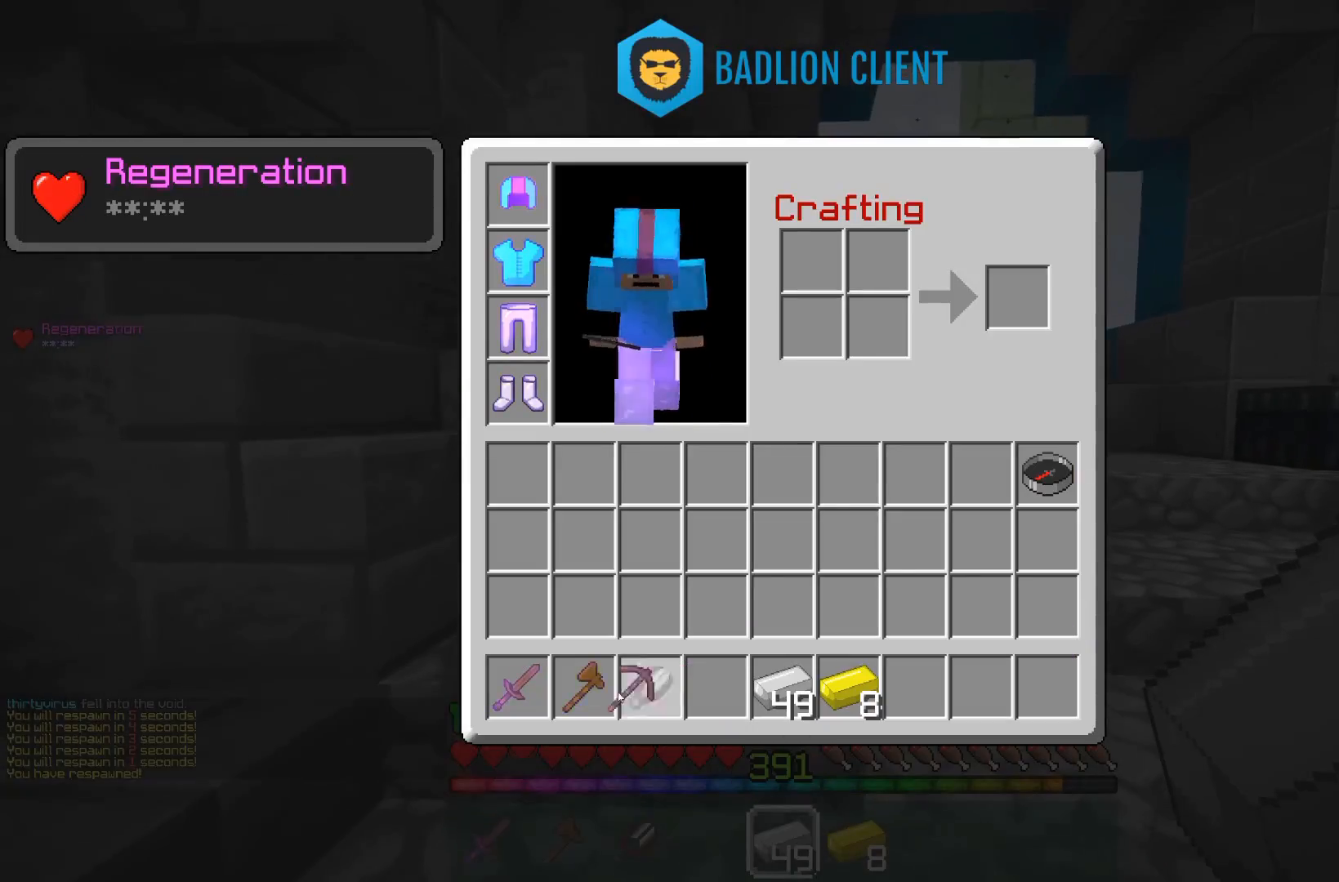
{"keys": [], "mouse": [], "events": []}
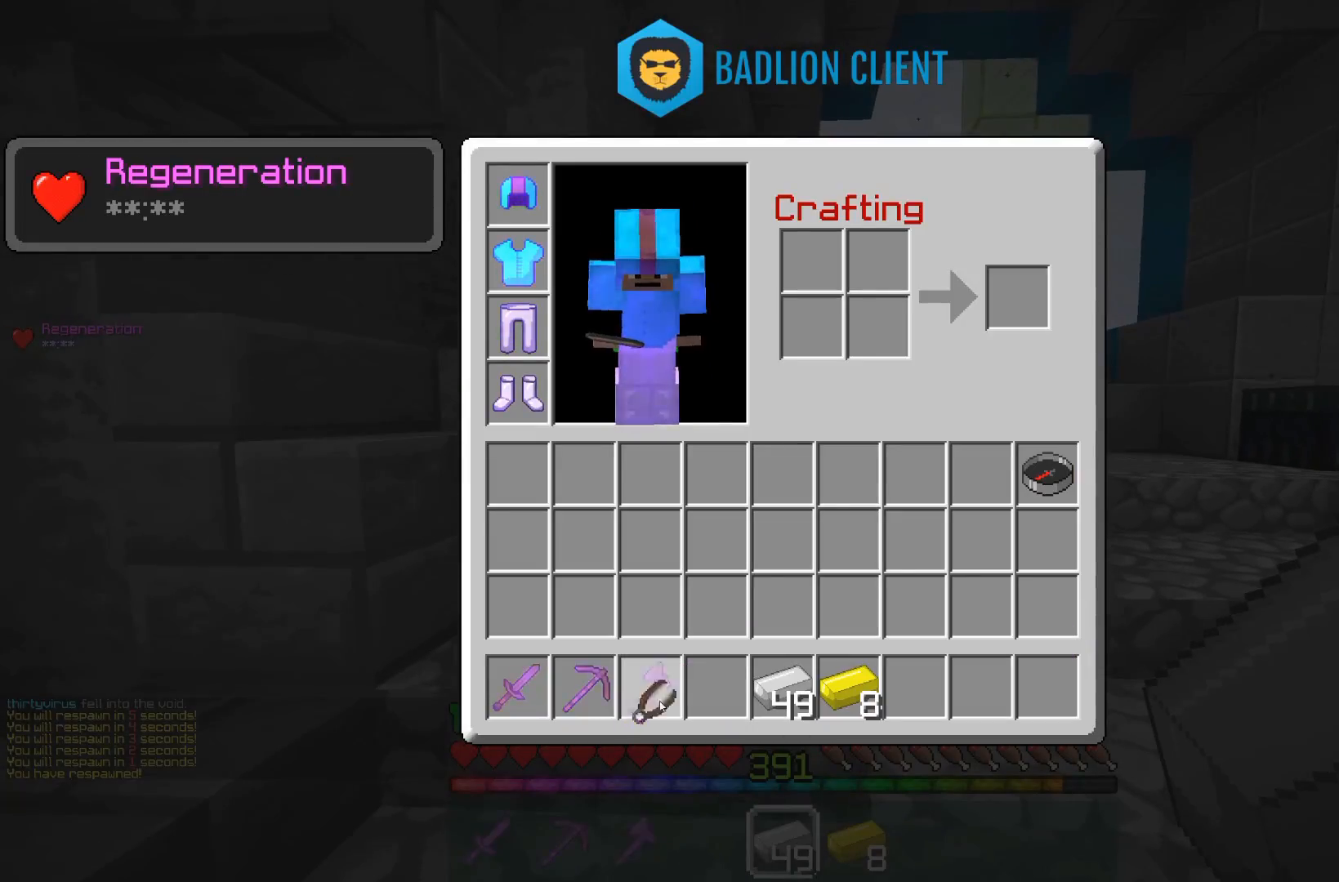
{"keys": ["a"], "mouse": [], "events": [[433, "a", "down"]]}
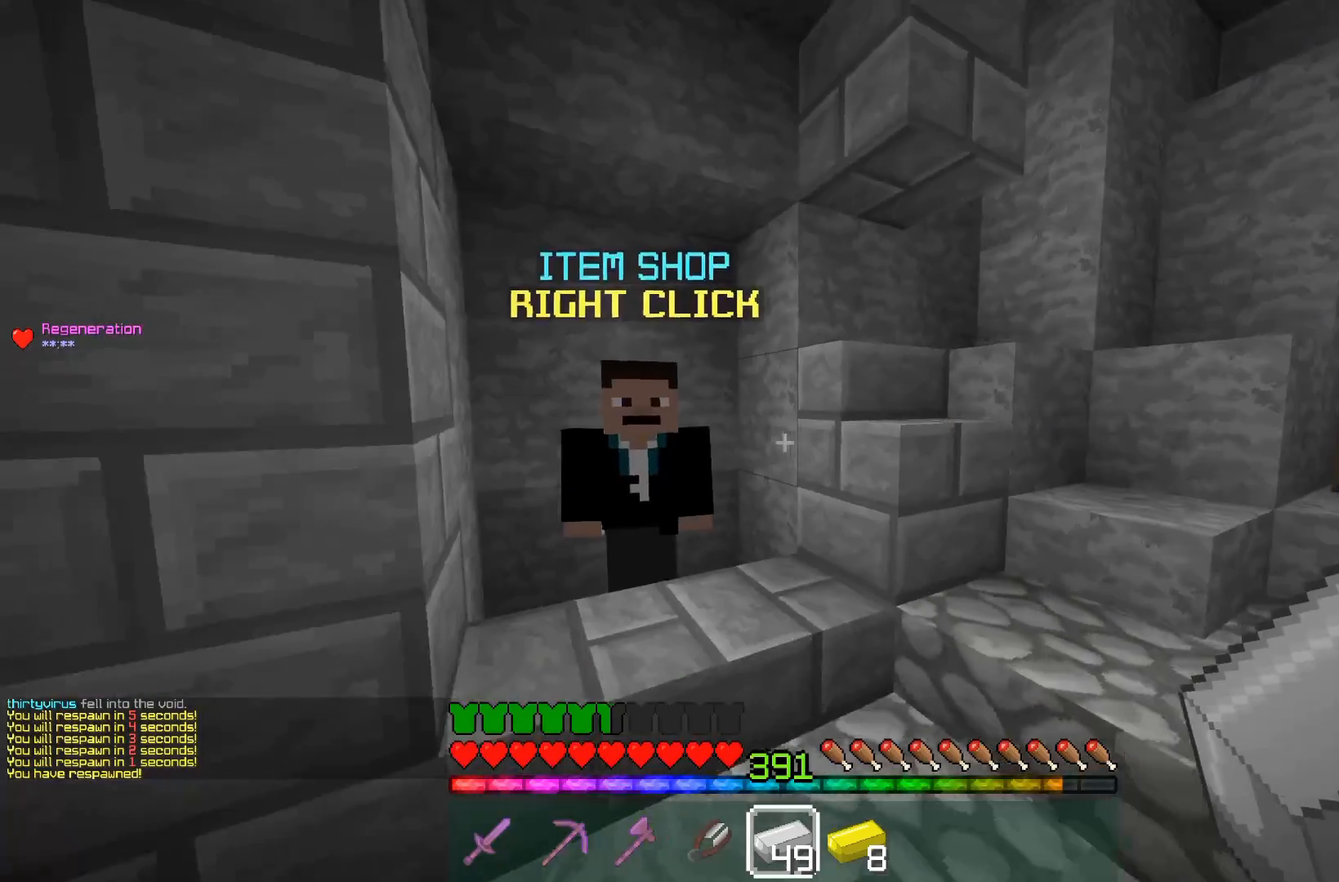
{"keys": [], "mouse": [], "events": [[33, "w", "down"], [200, "a", "up"], [283, "mouse_right", "down"], [300, "w", "up"], [333, "mouse_right", "up"]]}
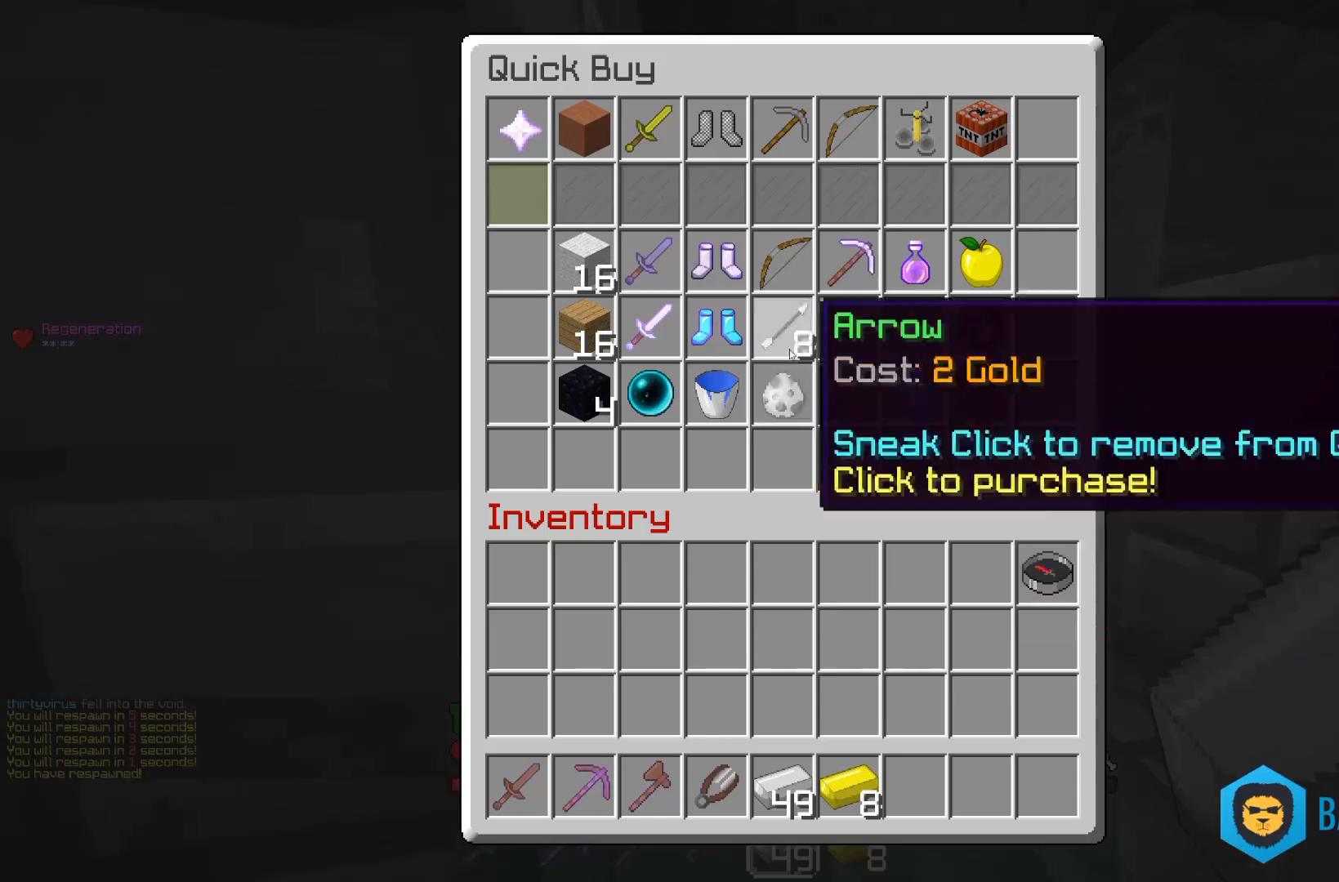
{"keys": [], "mouse": [], "events": []}
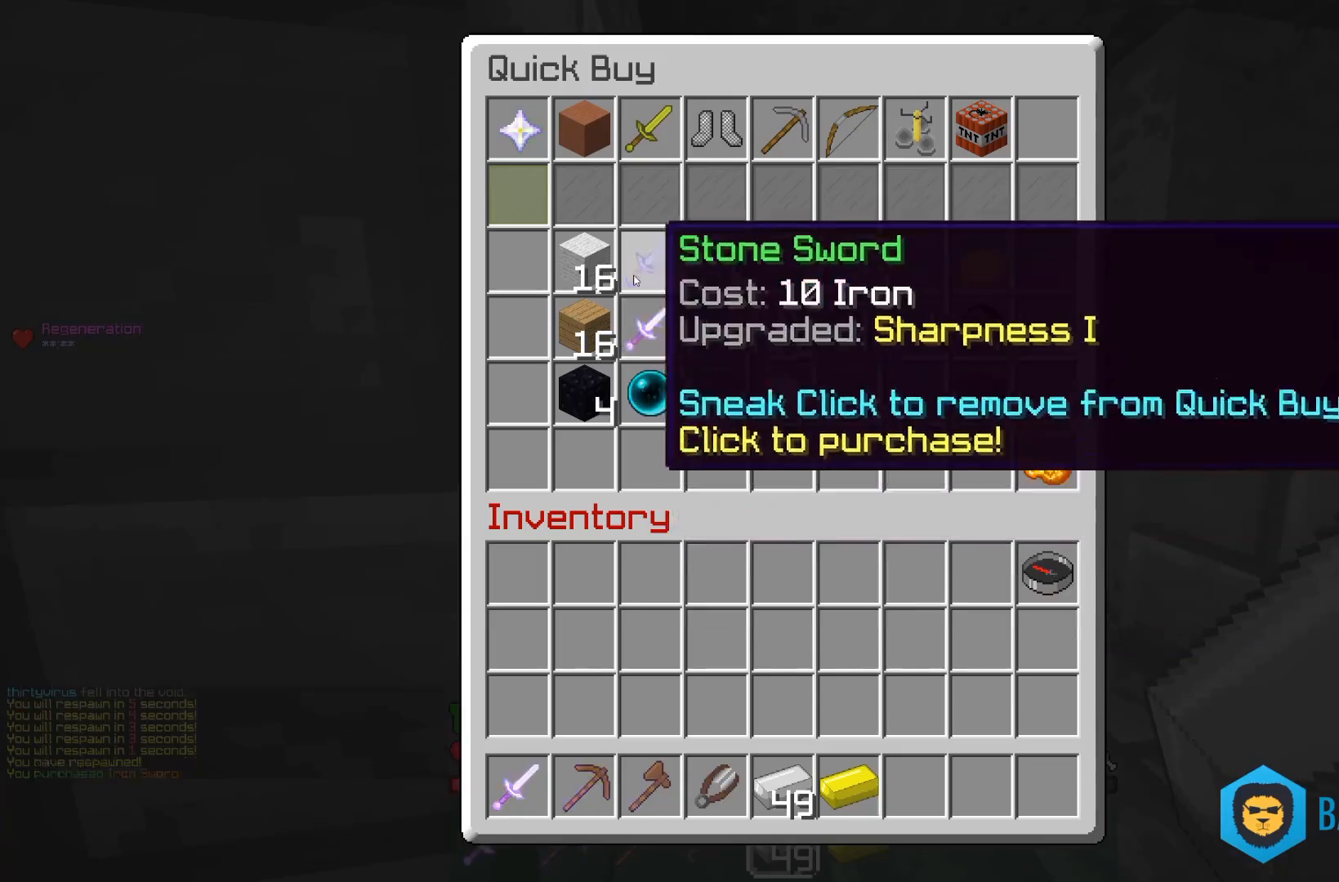
{"keys": [], "mouse": [], "events": []}
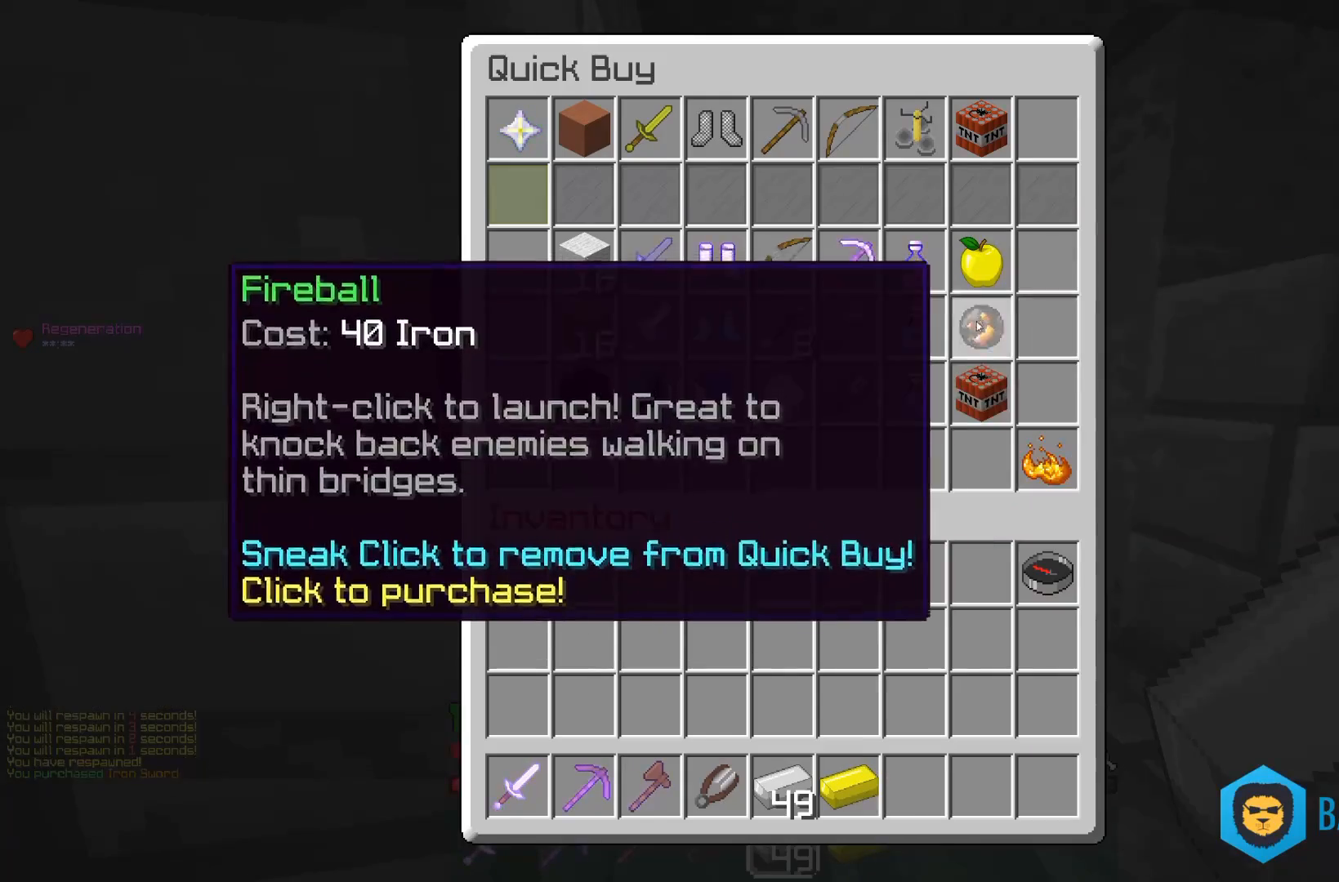
{"keys": [], "mouse": [], "events": []}
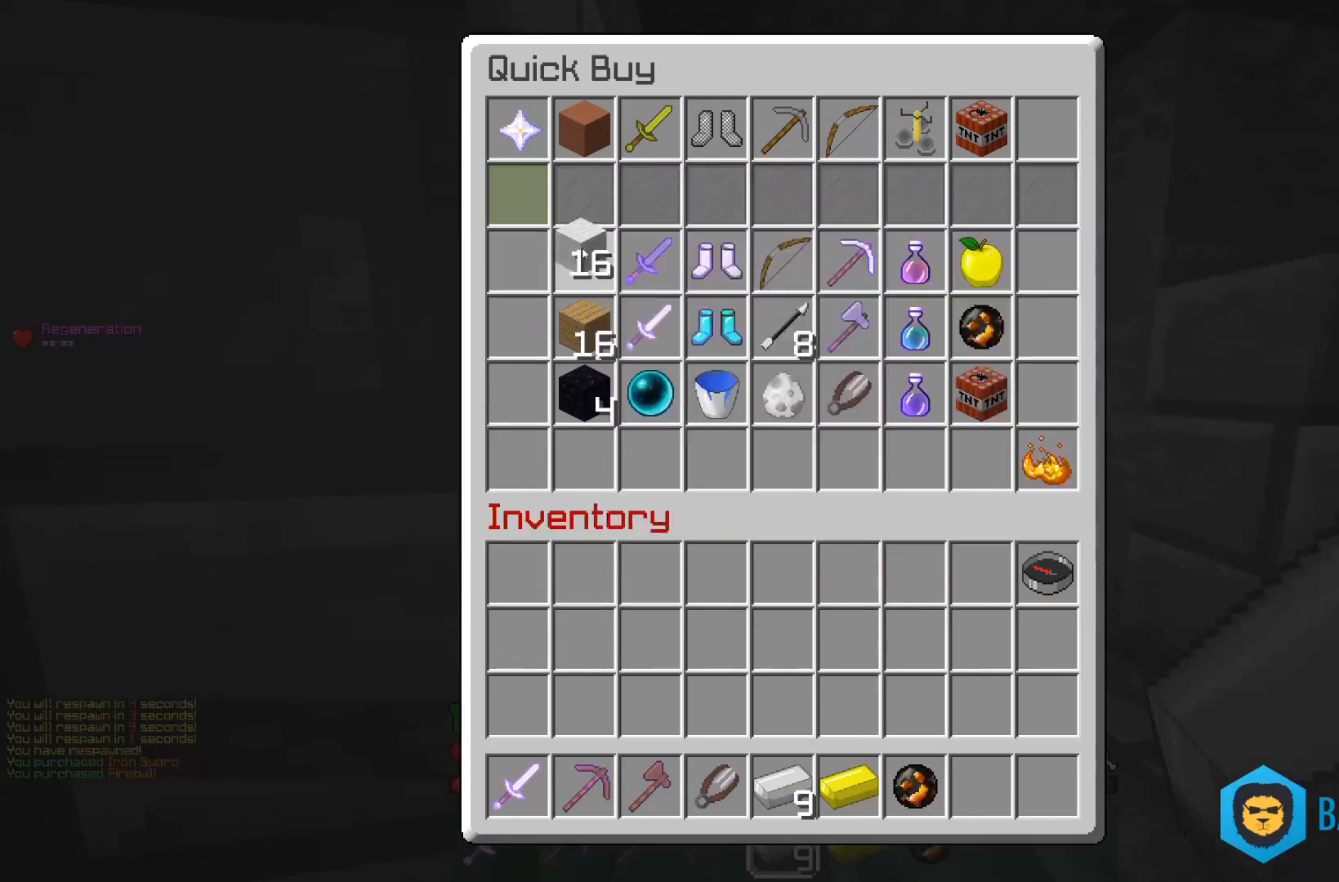
{"keys": ["w"], "mouse": [], "events": [[483, "w", "down"]]}